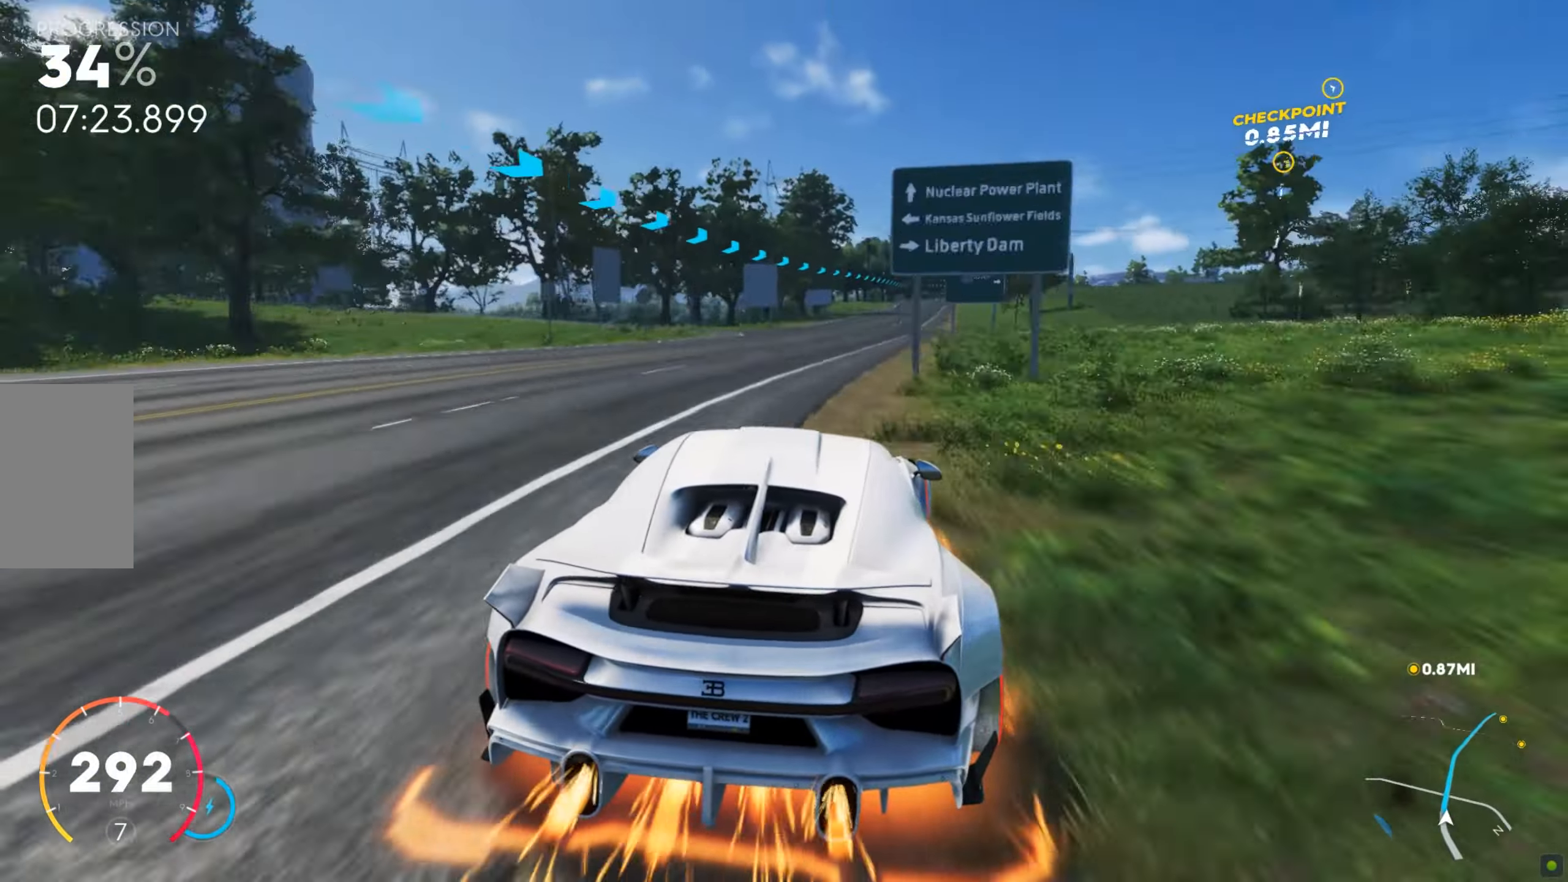
Gameplay with keyboard and mouse; each line is a JSON object with the keys and mouse buttons held at the frame after it. "events" lists presses ("down") and releases ("up") of "a", "d", "s", "shift", "space", "w", "mouse_left" and "mouse_right" between this image and that frame as [ms after this image, input, new state], when the widget could be followed in between. "mouse_left", "mouse_right" = the "left", "right" buttons of the "mouse" list. No other keys are recorded. Mouse movement is not recorded.
{"keys": ["d", "w"], "mouse": [], "events": [[69, "d", "up"], [171, "d", "down"], [274, "d", "up"], [291, "shift", "up"], [325, "d", "down"], [360, "d", "up"], [394, "d", "down"], [479, "d", "up"], [514, "d", "down"]]}
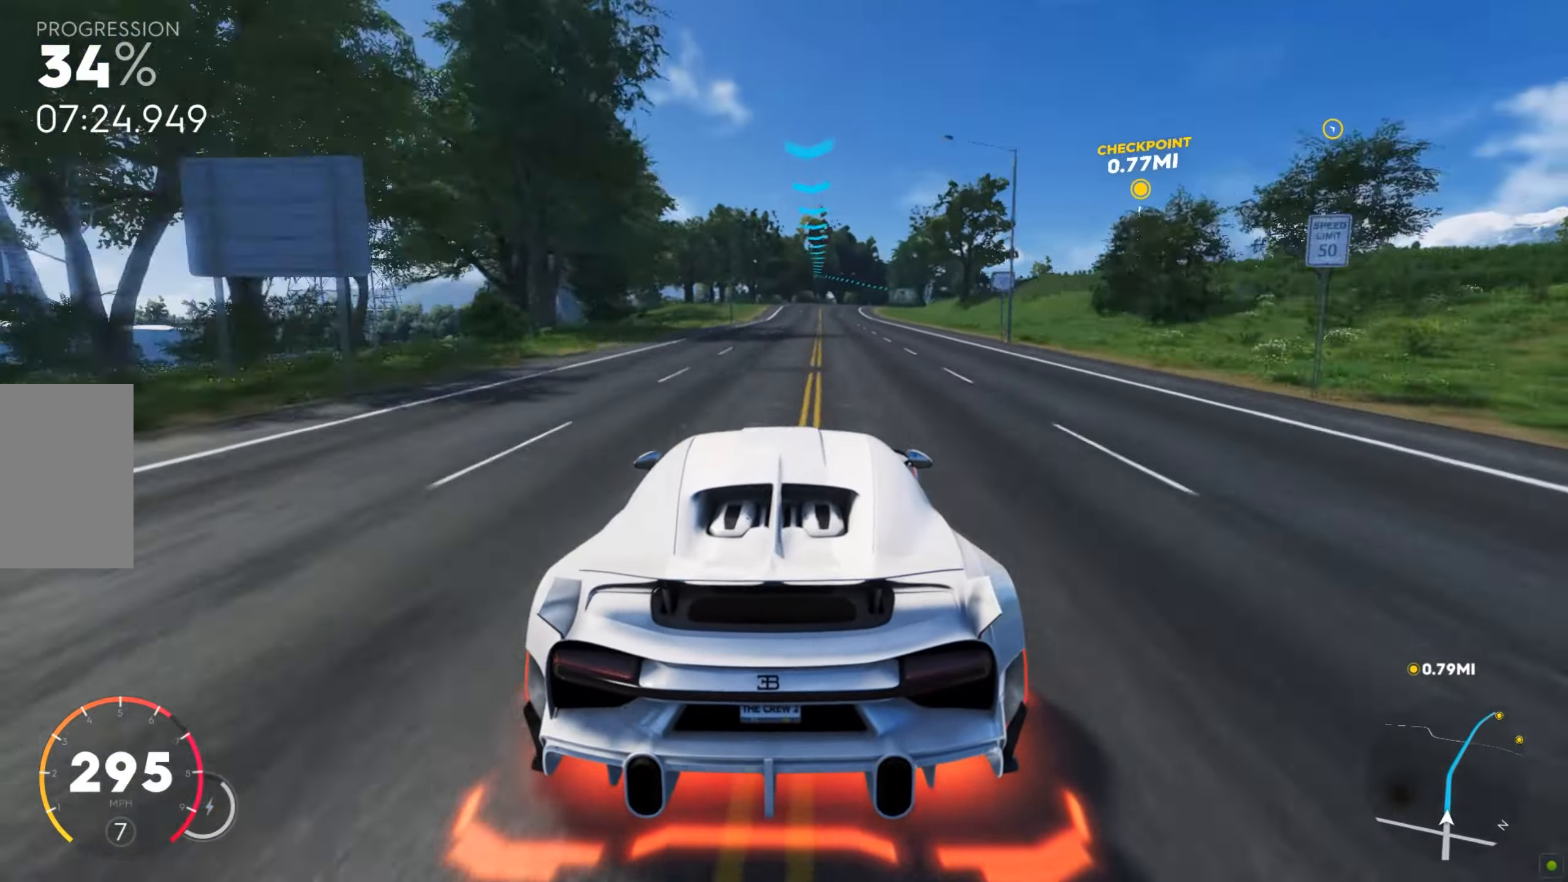
{"keys": ["w"], "mouse": [], "events": [[171, "d", "up"], [205, "d", "down"], [256, "d", "up"], [359, "d", "down"], [496, "d", "up"]]}
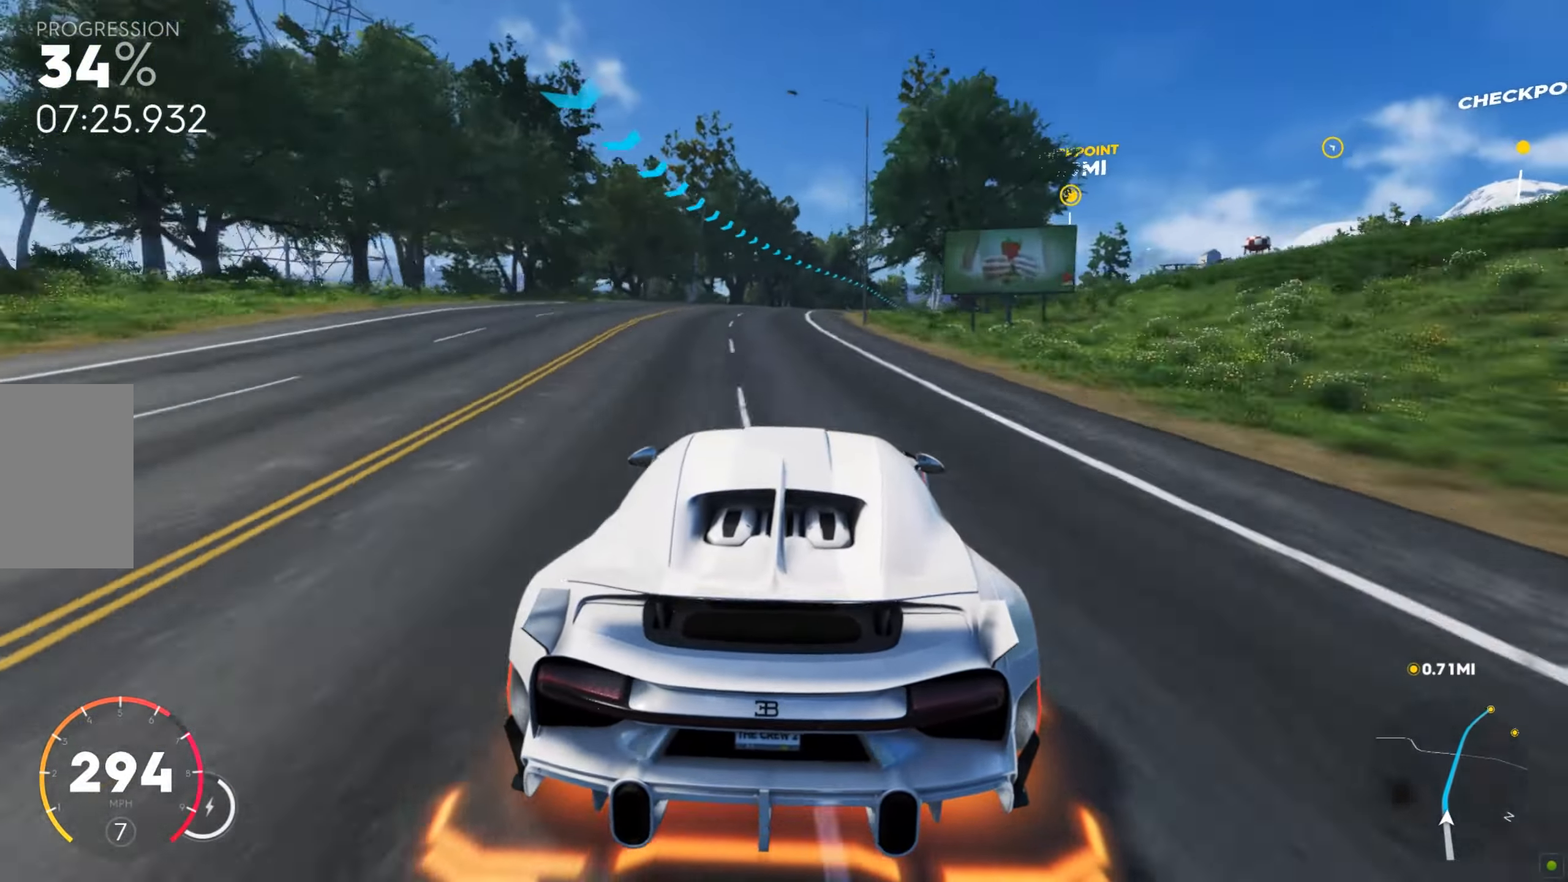
{"keys": ["w"], "mouse": [], "events": [[34, "d", "down"], [154, "d", "up"], [171, "d", "down"], [291, "d", "up"], [325, "d", "down"], [394, "d", "up"], [411, "d", "down"], [480, "d", "up"]]}
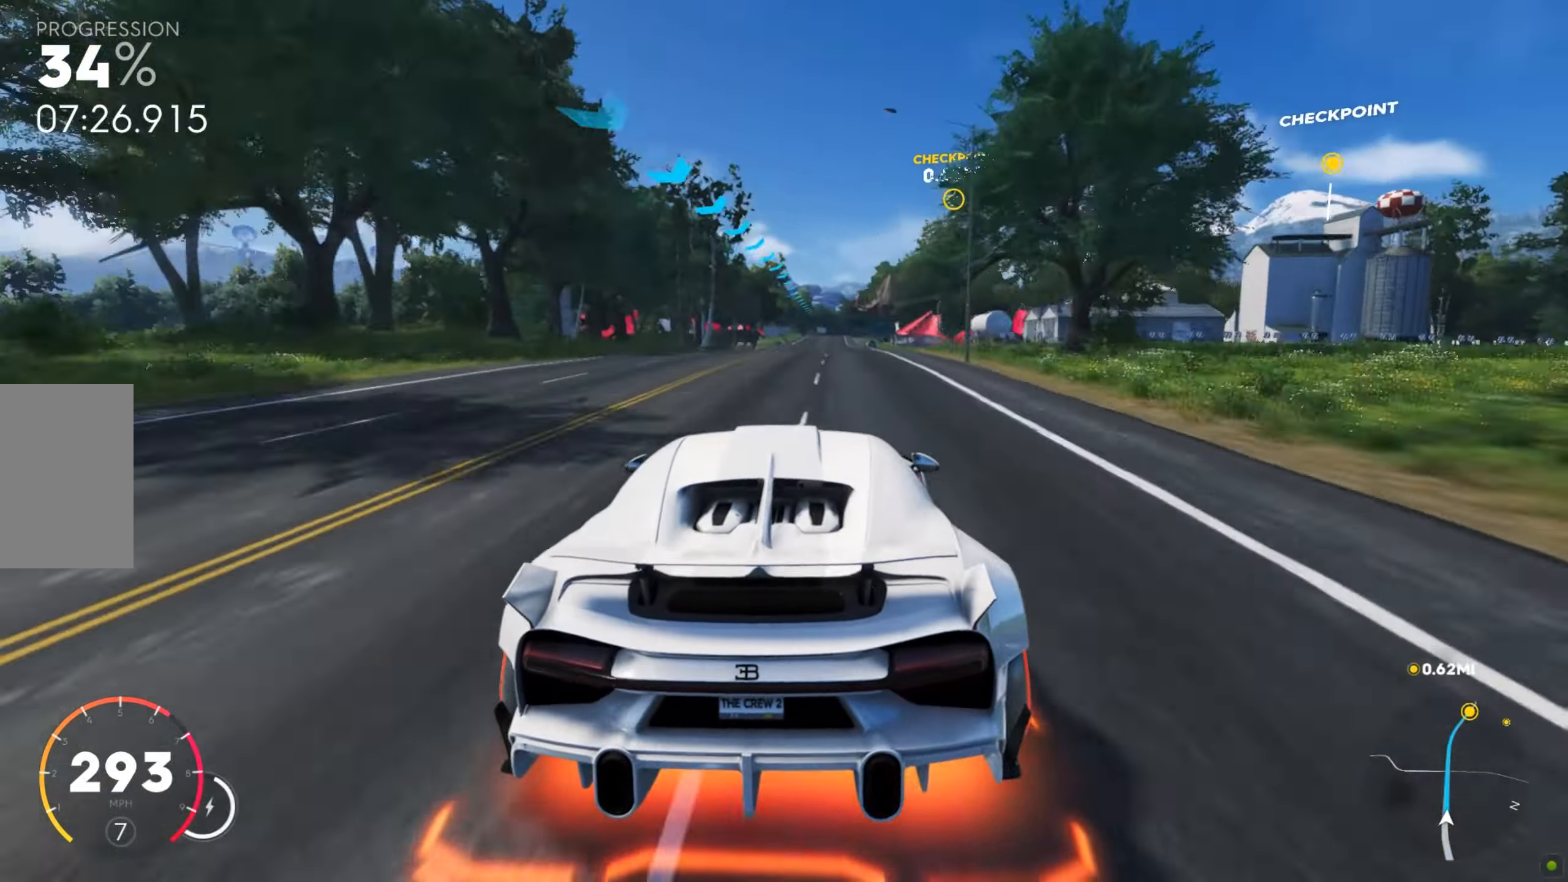
{"keys": ["w"], "mouse": [], "events": [[34, "d", "down"], [51, "d", "up"], [205, "d", "down"], [274, "d", "up"], [376, "d", "down"], [411, "d", "up"]]}
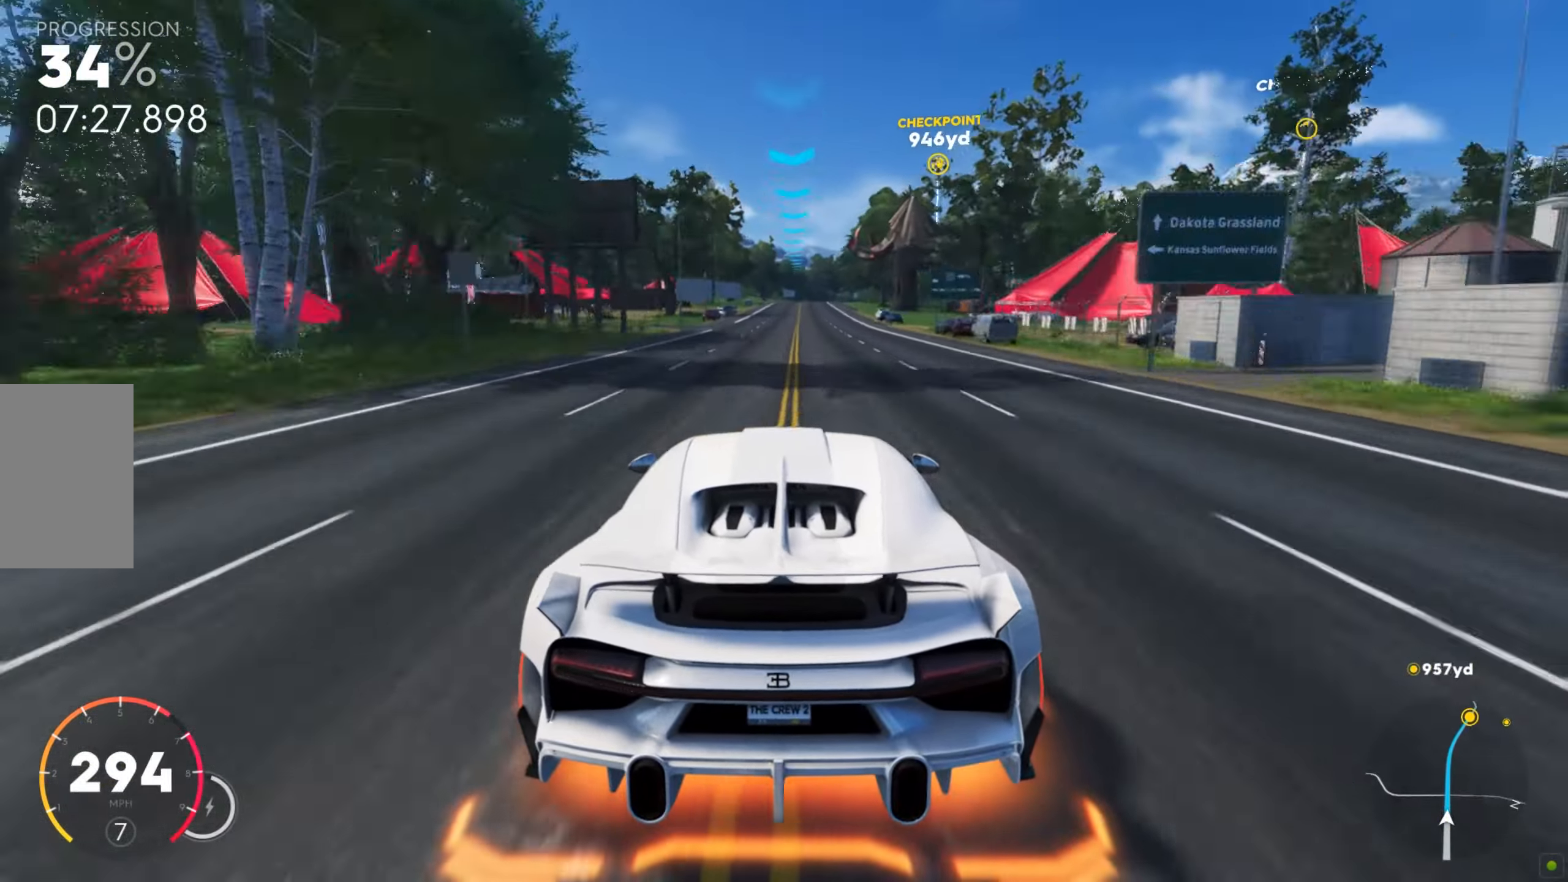
{"keys": ["w"], "mouse": [], "events": [[17, "d", "down"], [69, "d", "up"], [137, "d", "down"], [171, "d", "up"], [445, "d", "down"], [497, "d", "up"]]}
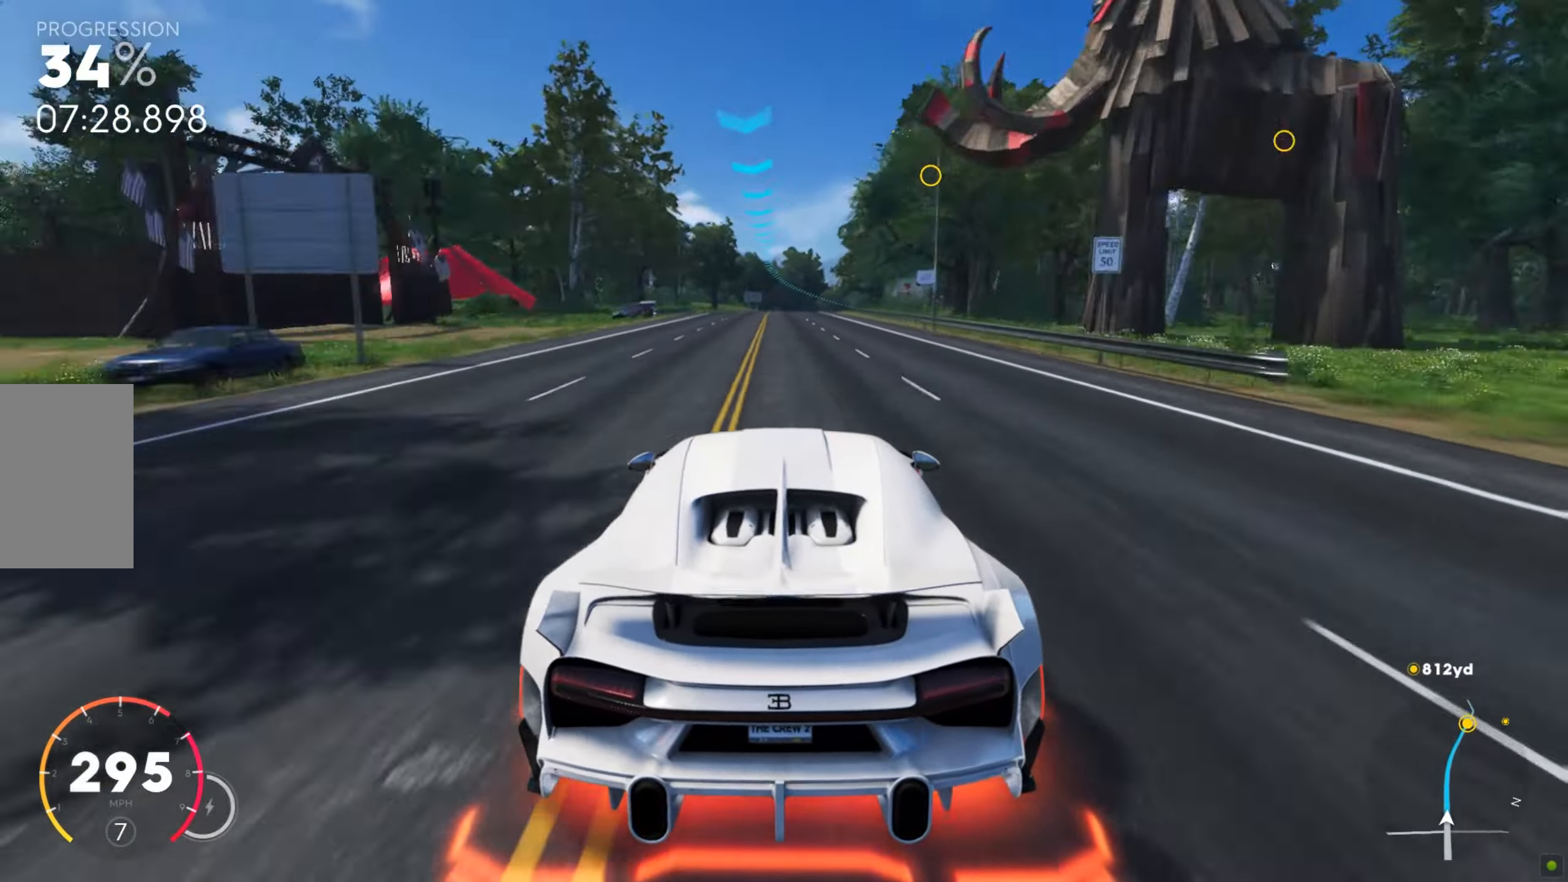
{"keys": ["w"], "mouse": [], "events": [[85, "shift", "down"], [205, "d", "down"], [239, "shift", "up"], [274, "d", "up"], [308, "d", "down"], [359, "d", "up"], [428, "d", "down"], [479, "d", "up"]]}
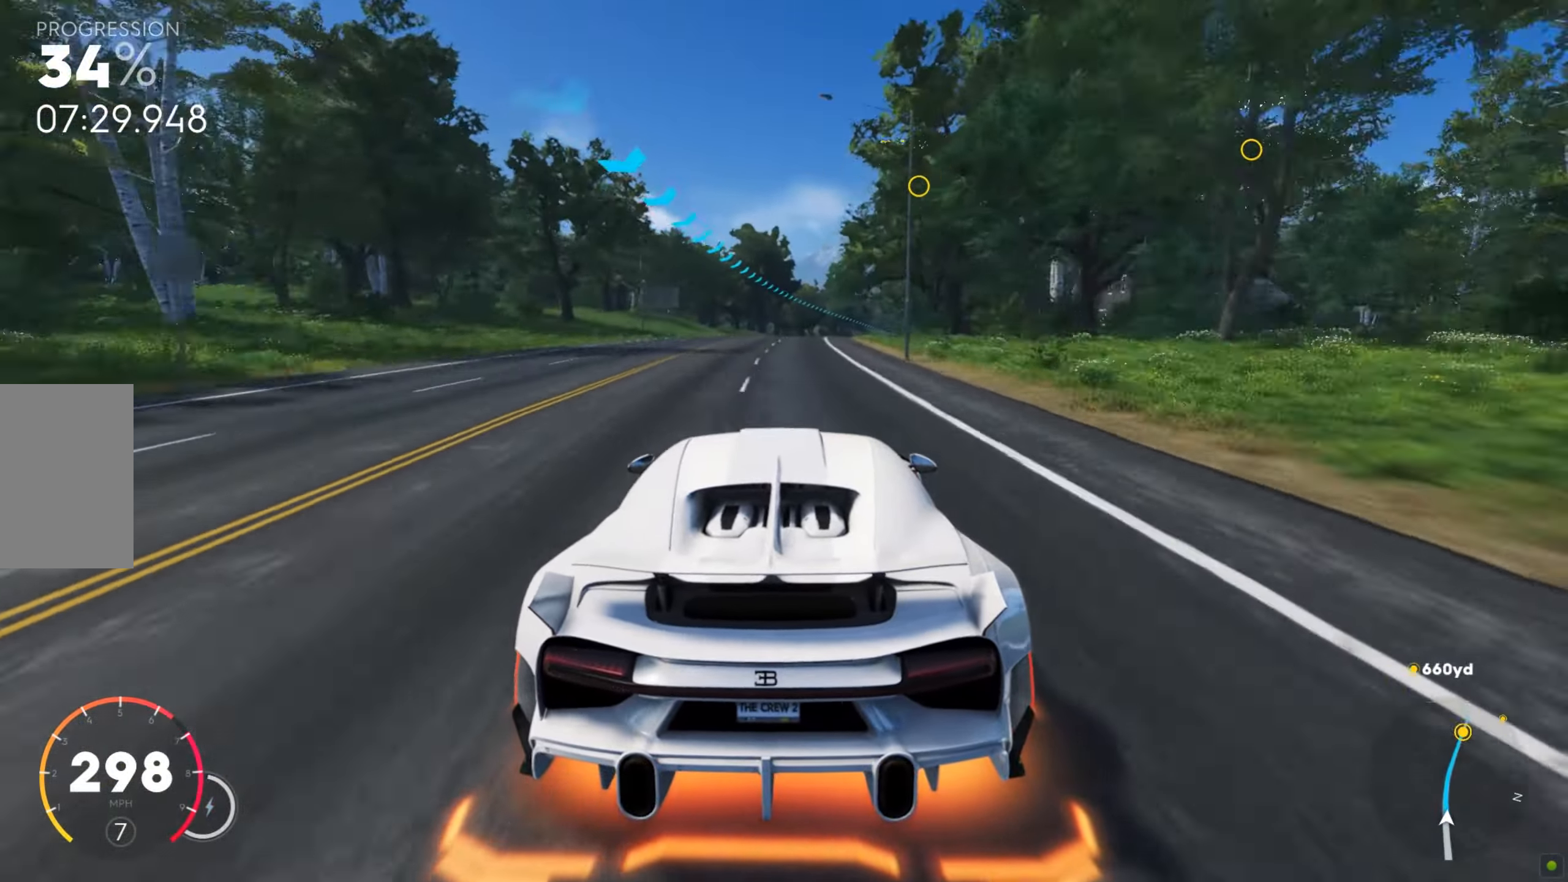
{"keys": ["w"], "mouse": [], "events": [[17, "d", "down"], [69, "d", "up"], [137, "d", "down"], [223, "d", "up"], [223, "shift", "down"], [308, "d", "down"], [359, "shift", "up"], [393, "d", "up"], [428, "d", "down"], [496, "d", "up"]]}
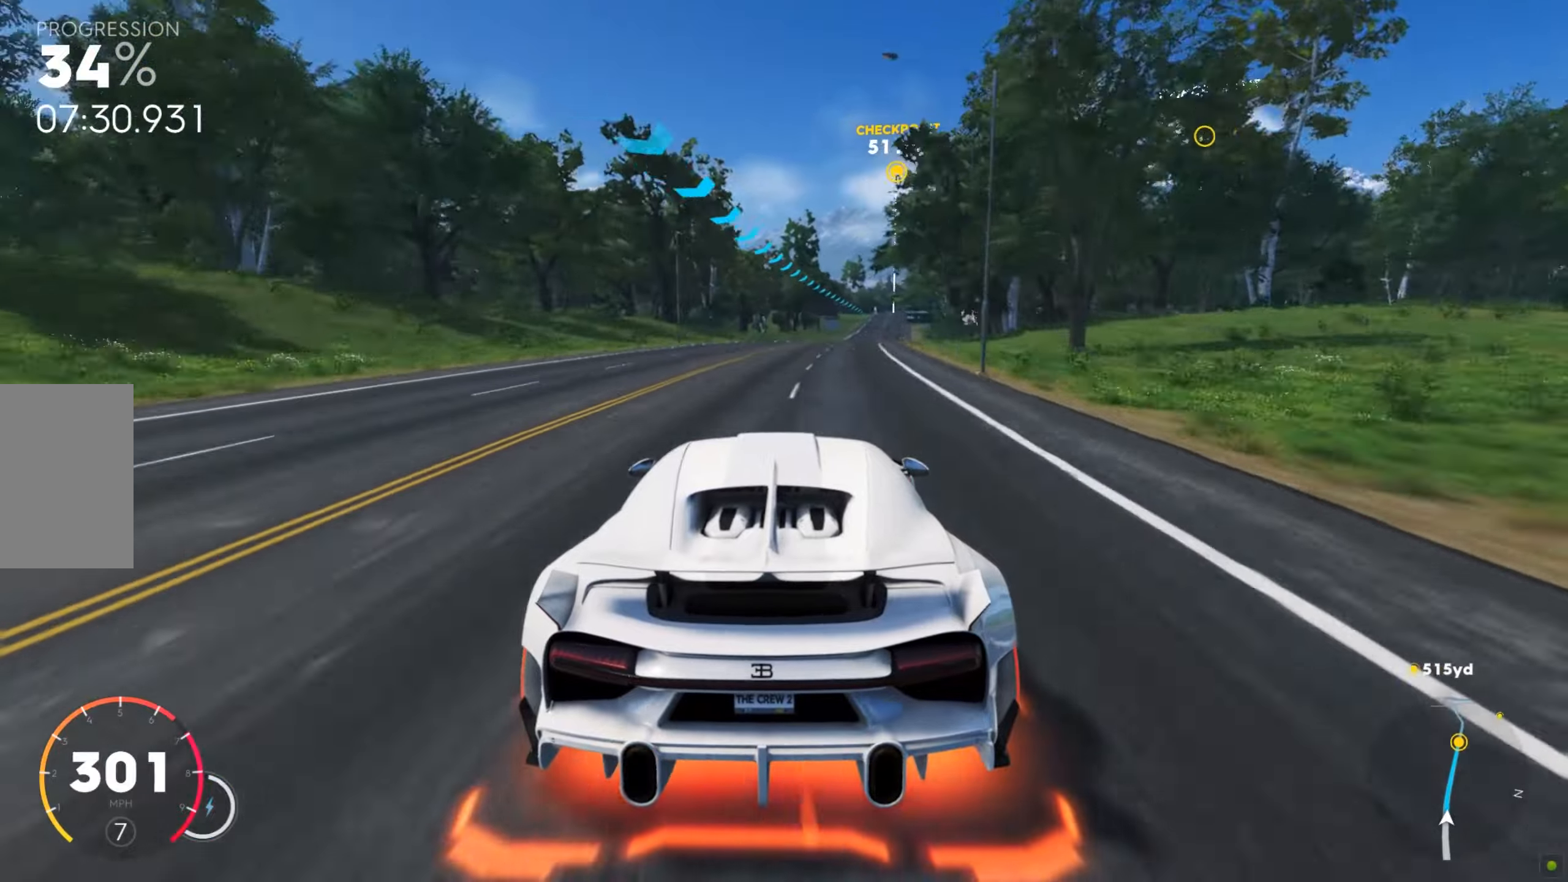
{"keys": ["d", "shift", "w"], "mouse": [], "events": [[34, "d", "down"], [120, "d", "up"], [154, "d", "down"], [274, "d", "up"], [308, "d", "down"], [411, "d", "up"], [411, "shift", "down"], [497, "d", "down"]]}
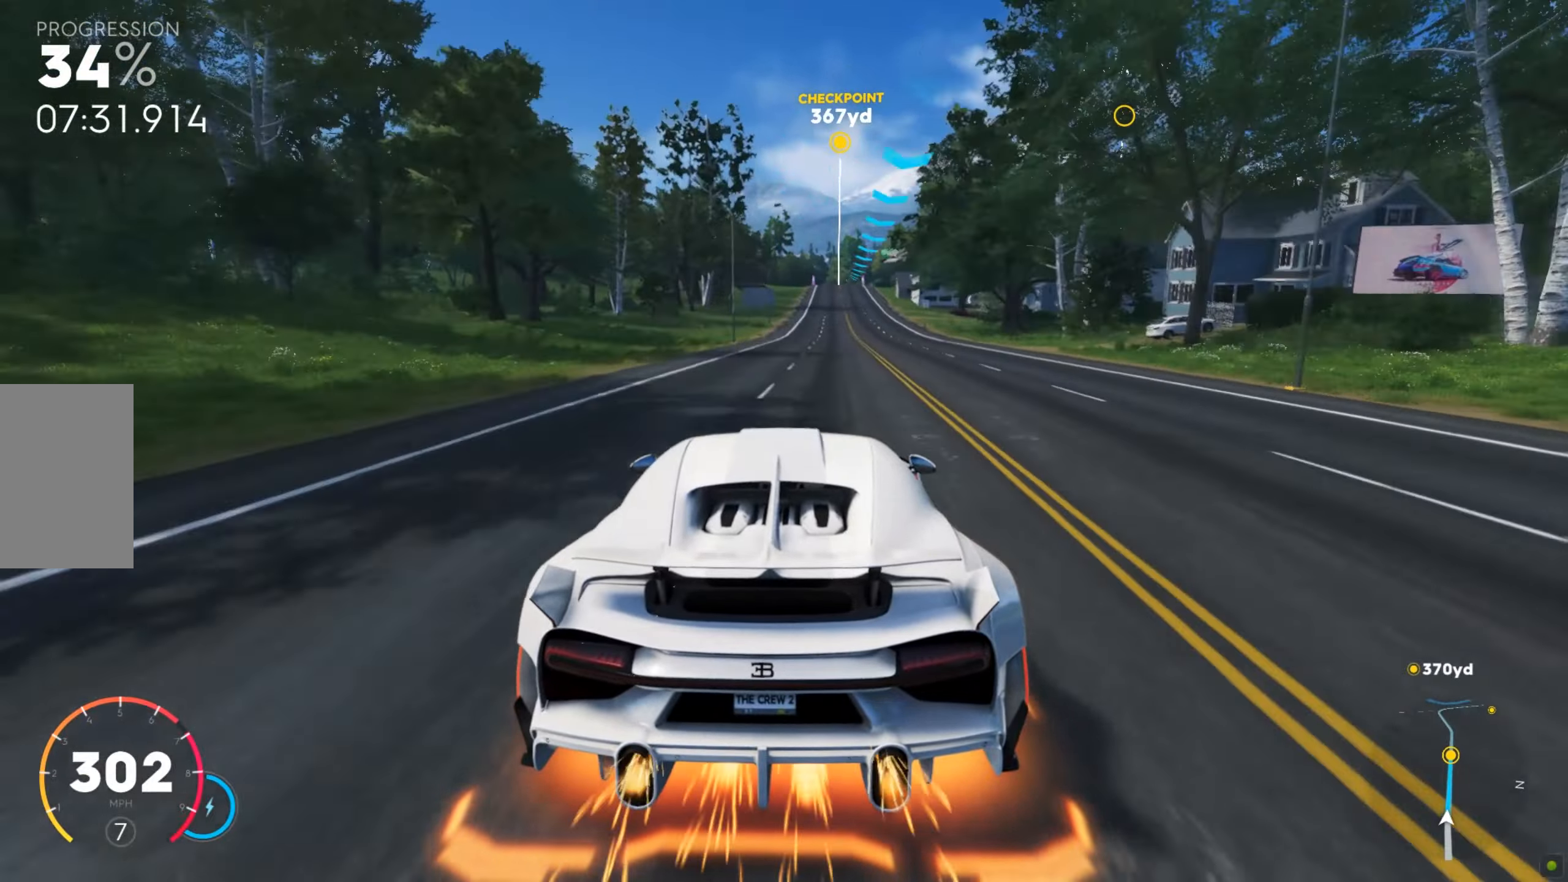
{"keys": ["w"], "mouse": [], "events": [[68, "shift", "up"], [85, "d", "up"], [137, "d", "down"], [205, "d", "up"]]}
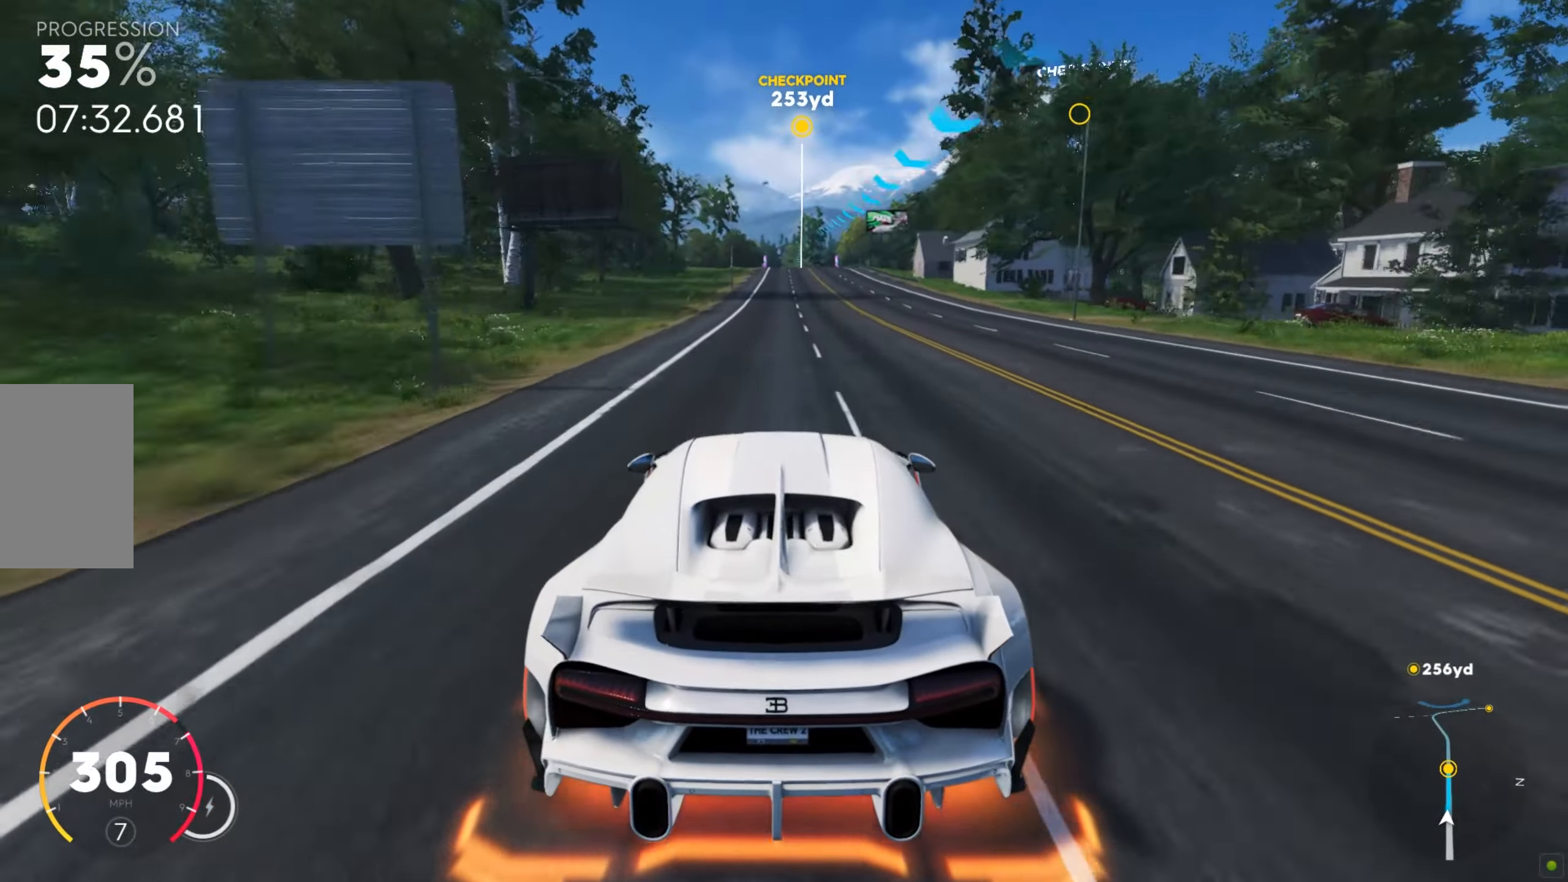
{"keys": ["a", "shift", "w"], "mouse": [], "events": [[52, "d", "down"], [103, "d", "up"], [291, "shift", "down"], [514, "a", "down"]]}
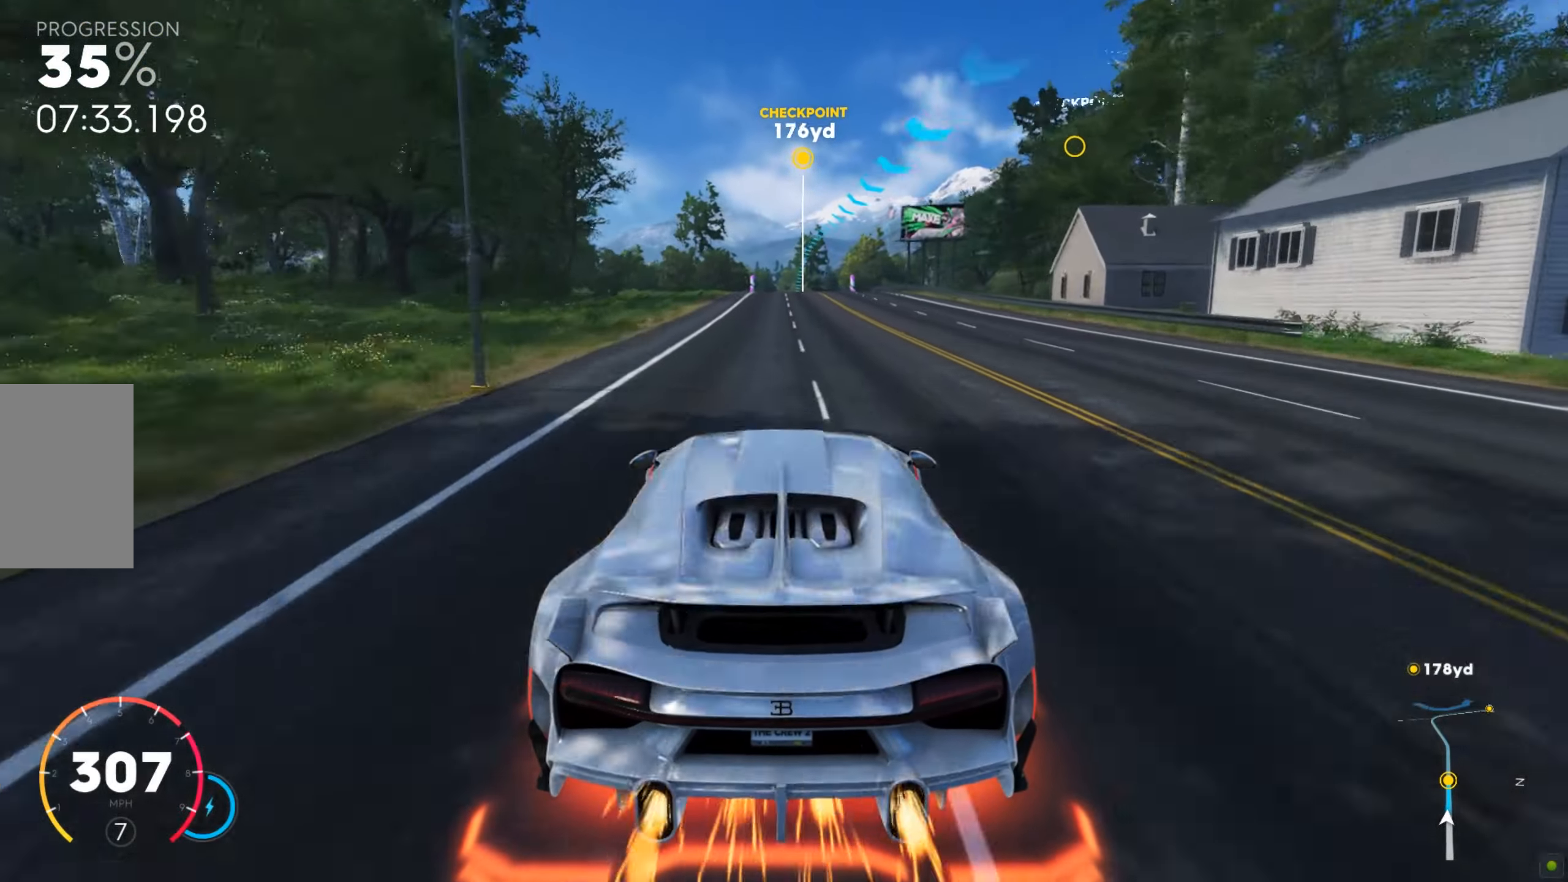
{"keys": ["w"], "mouse": [], "events": [[85, "a", "up"], [120, "shift", "up"]]}
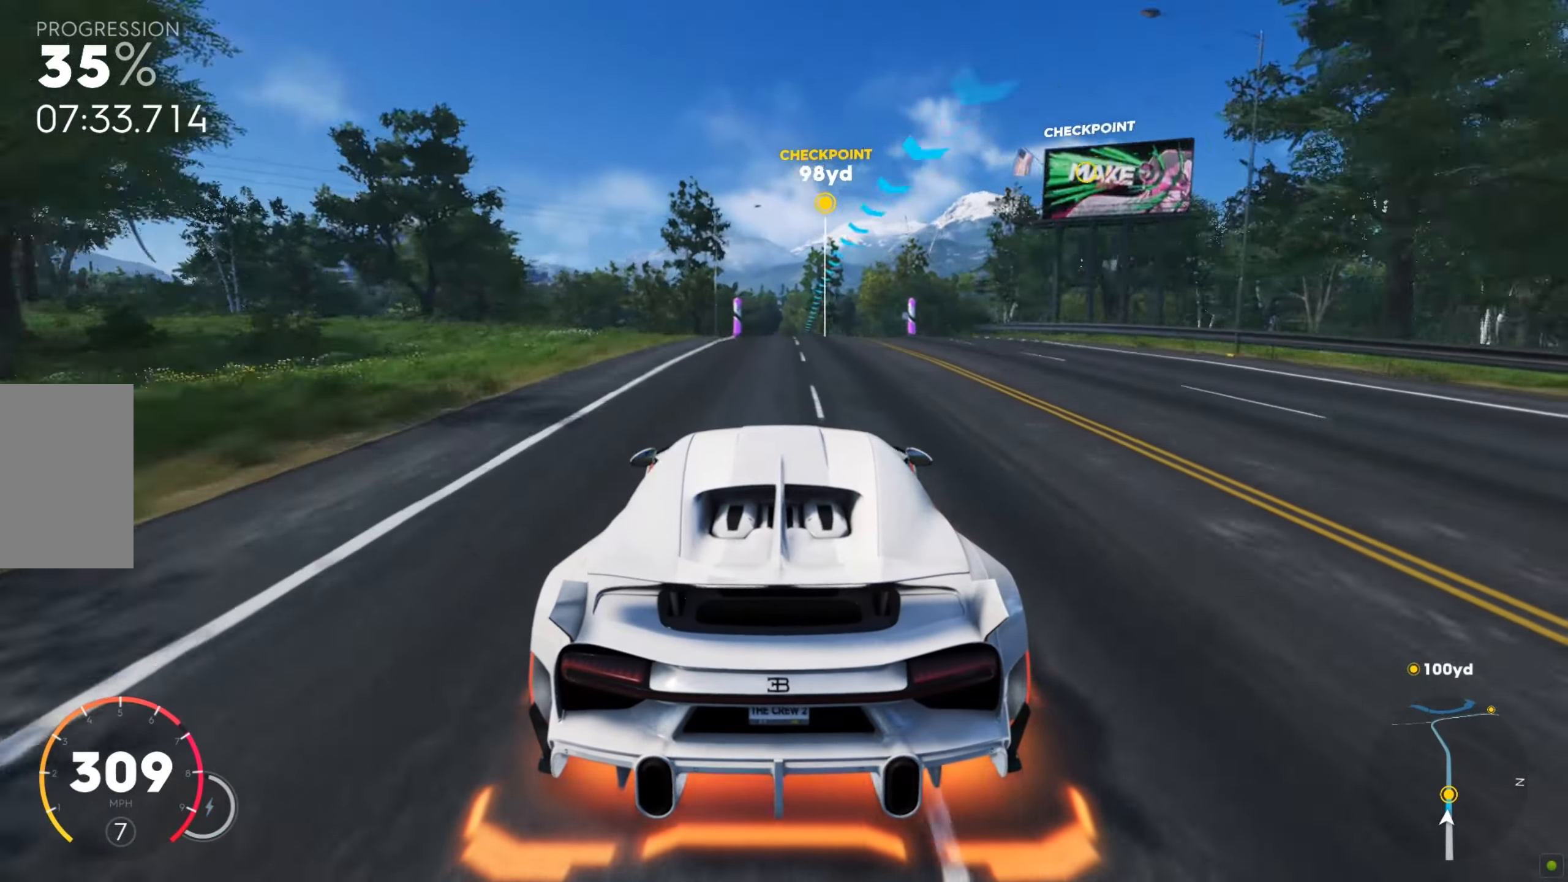
{"keys": ["w"], "mouse": [], "events": [[257, "a", "down"], [343, "a", "up"]]}
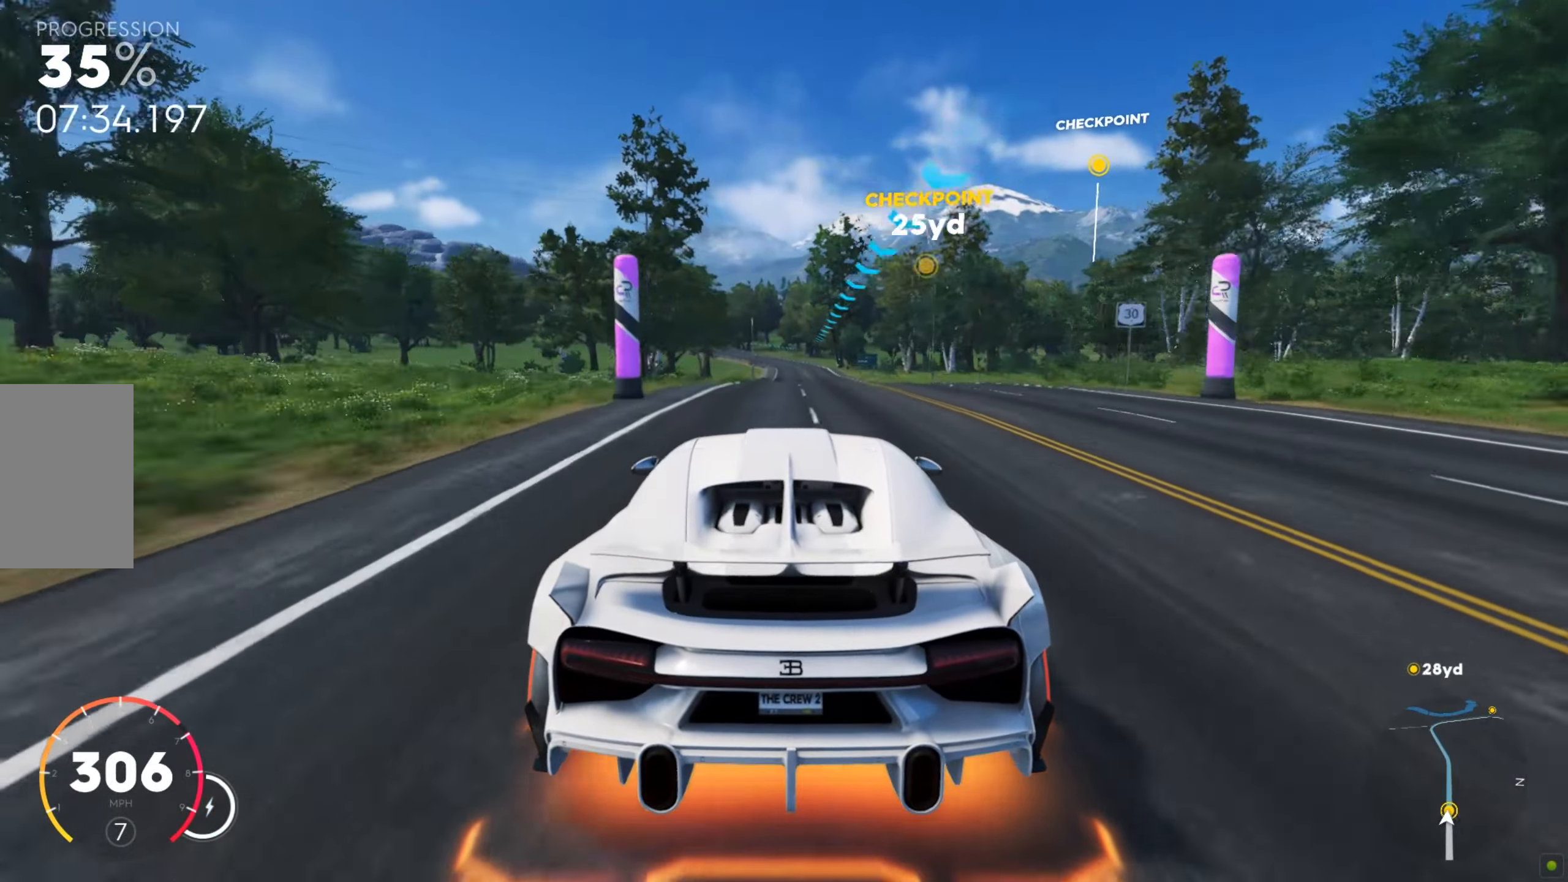
{"keys": ["shift", "w"], "mouse": [], "events": [[85, "a", "down"], [239, "a", "up"], [342, "shift", "down"]]}
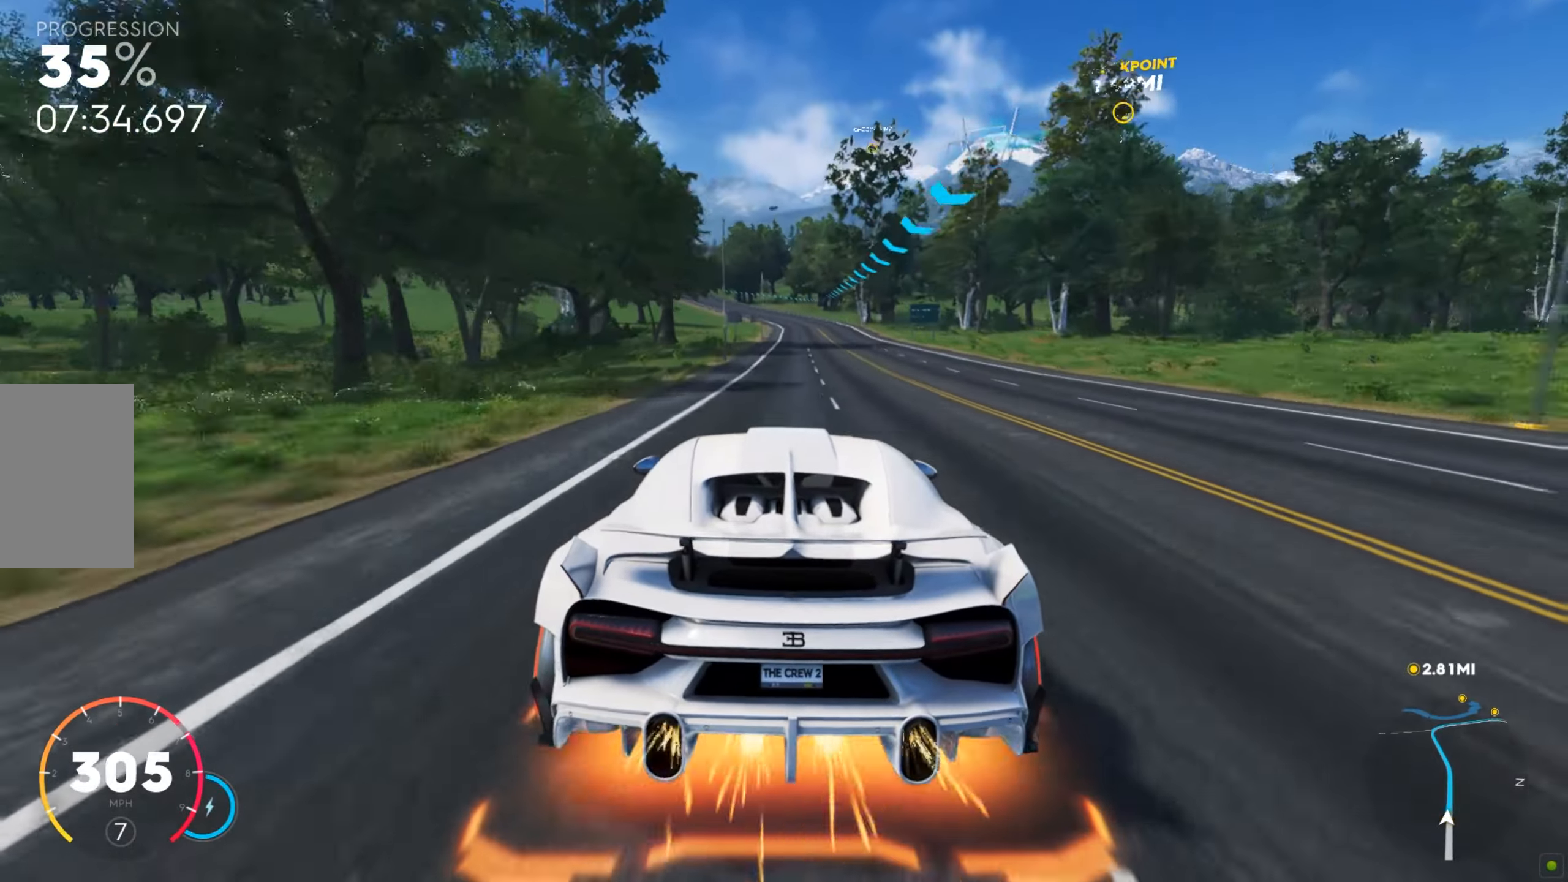
{"keys": ["w"], "mouse": [], "events": [[120, "shift", "up"], [206, "a", "down"], [291, "a", "up"]]}
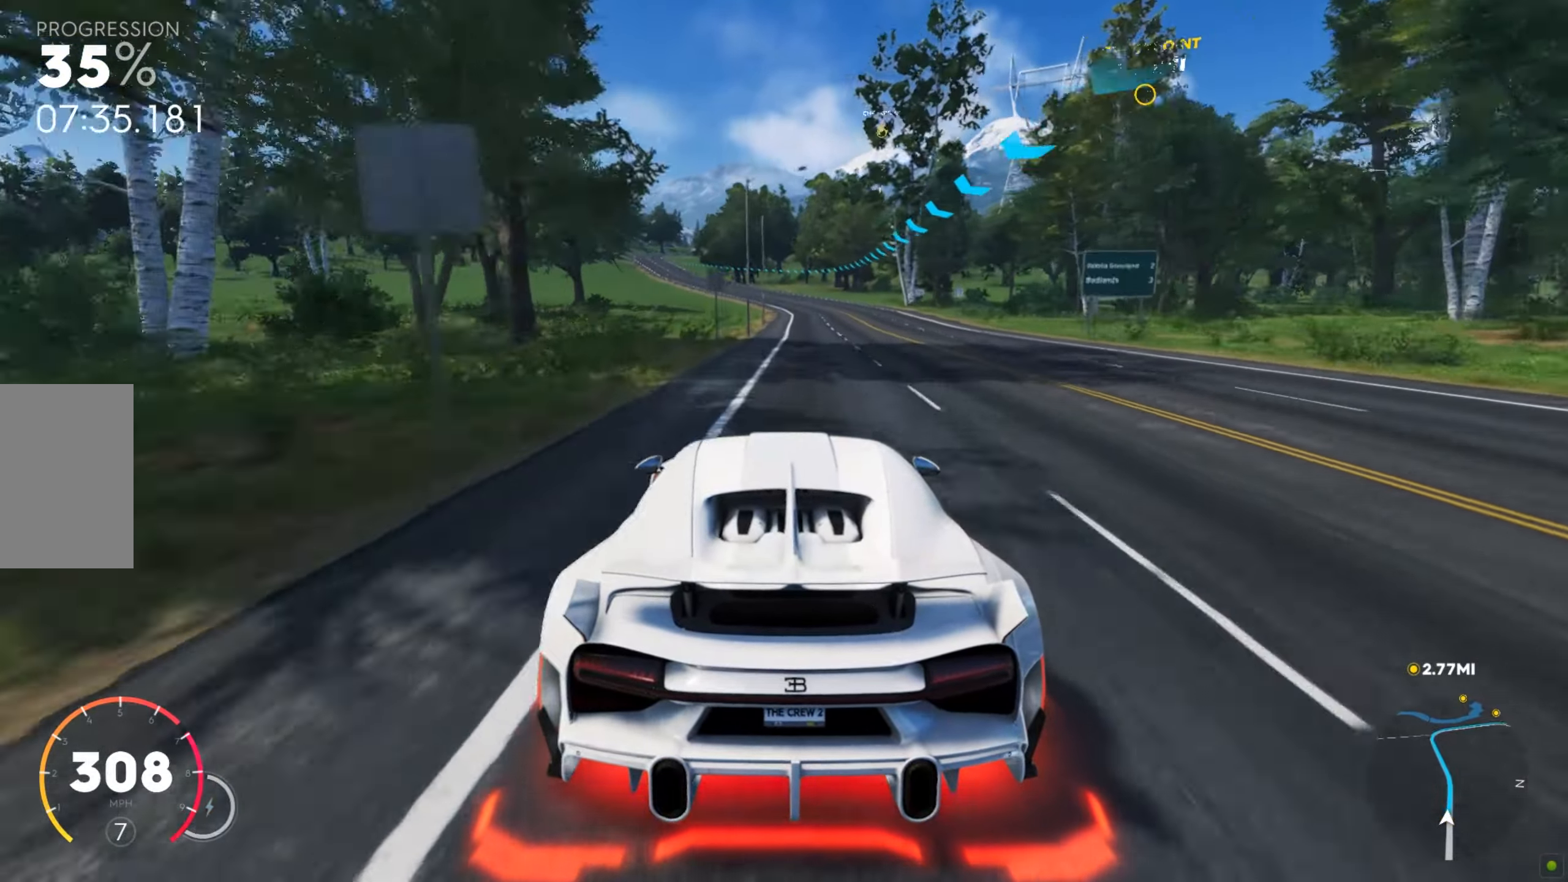
{"keys": ["d", "w"], "mouse": [], "events": [[85, "d", "down"]]}
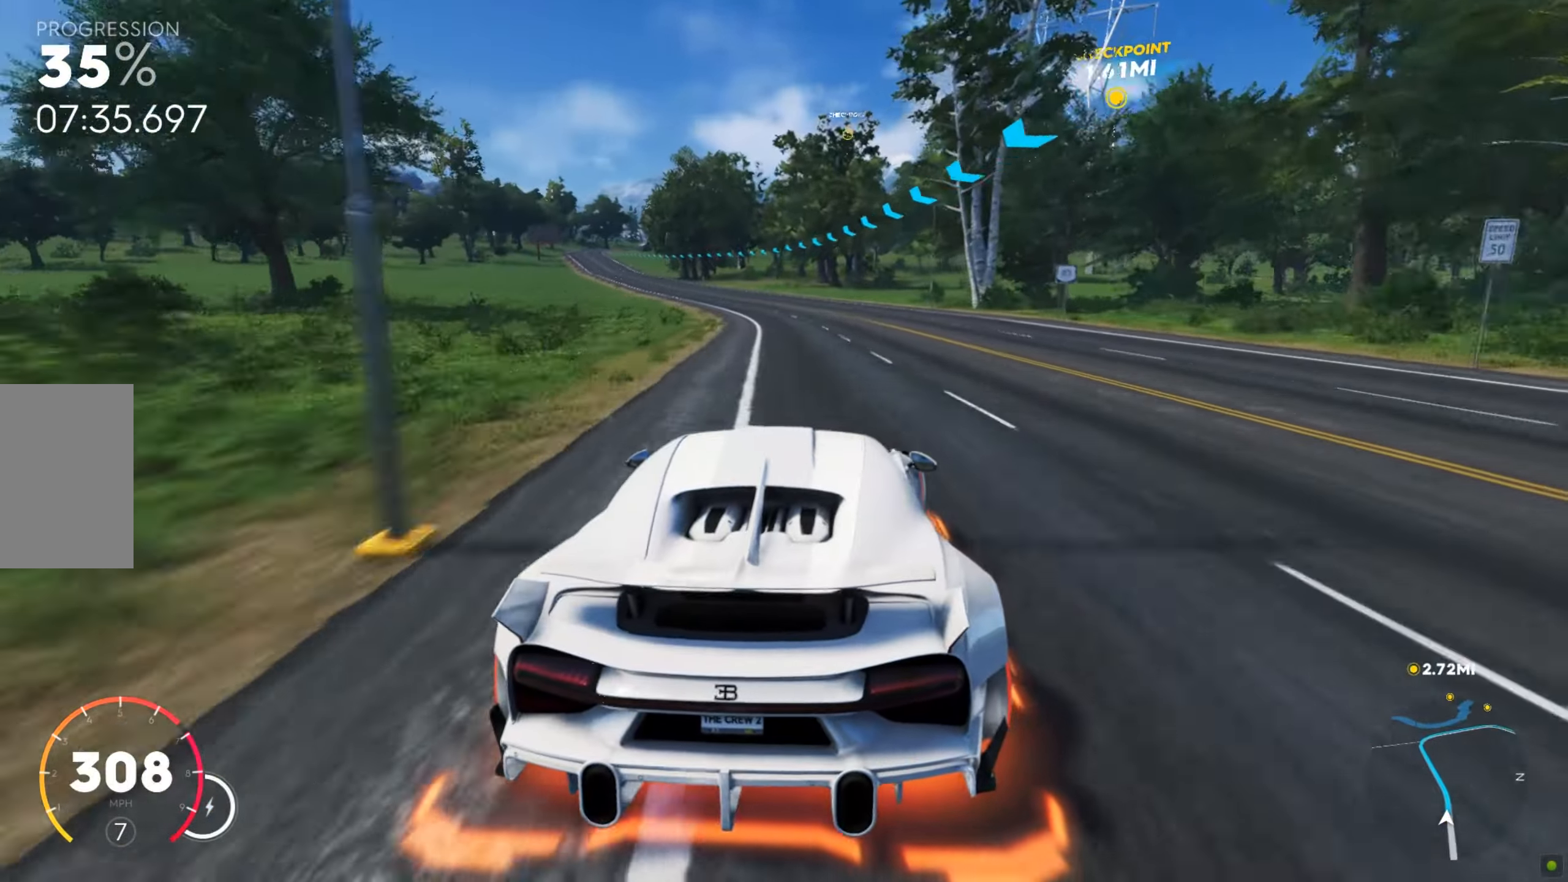
{"keys": ["d", "w"], "mouse": [], "events": []}
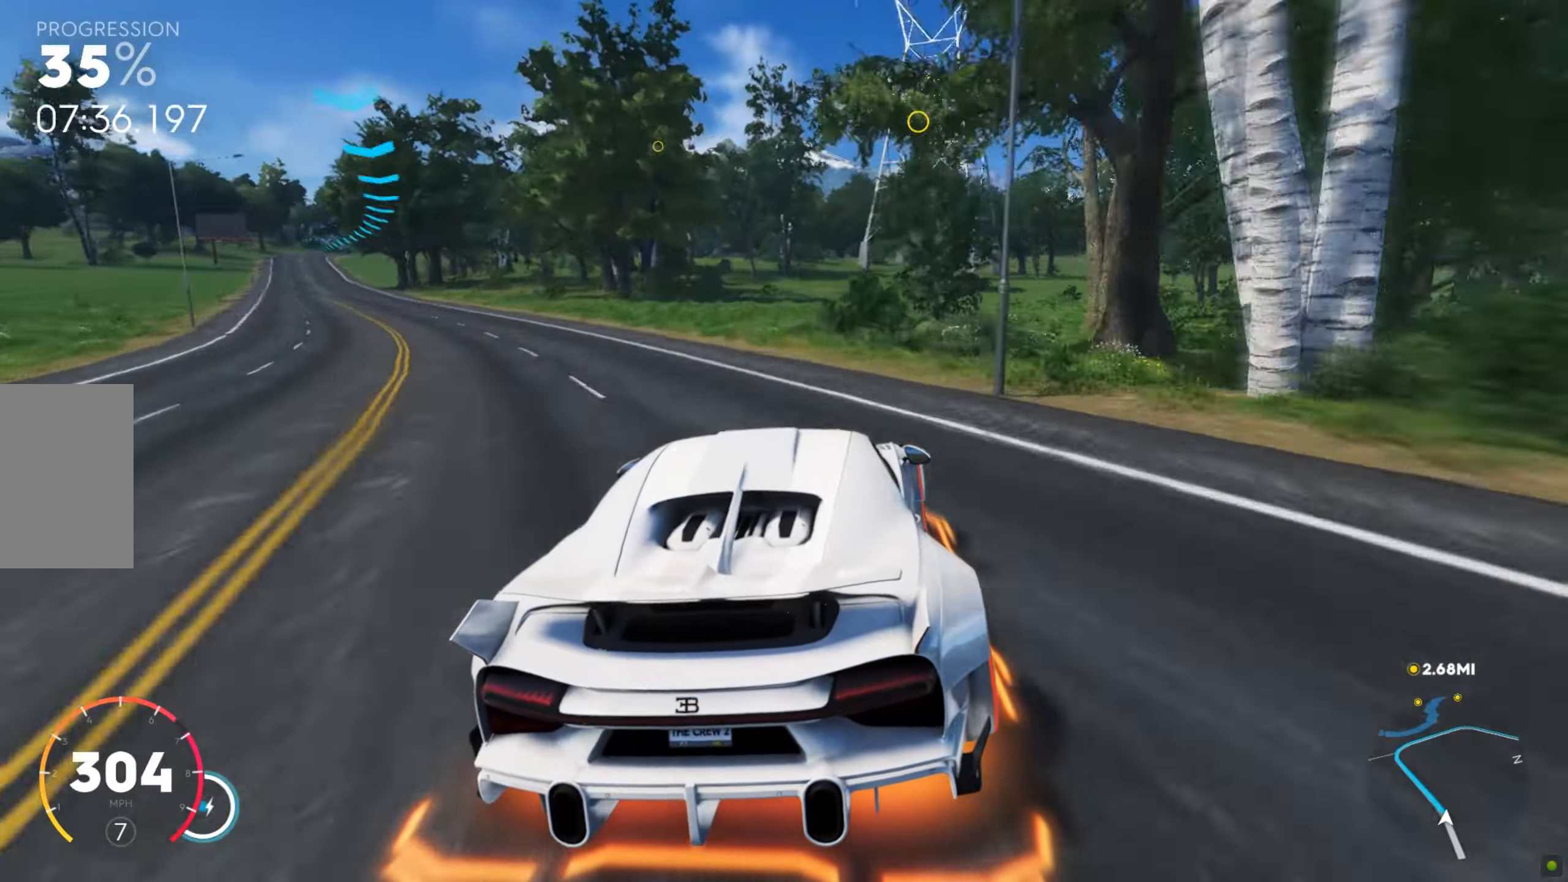
{"keys": ["d", "w"], "mouse": [], "events": []}
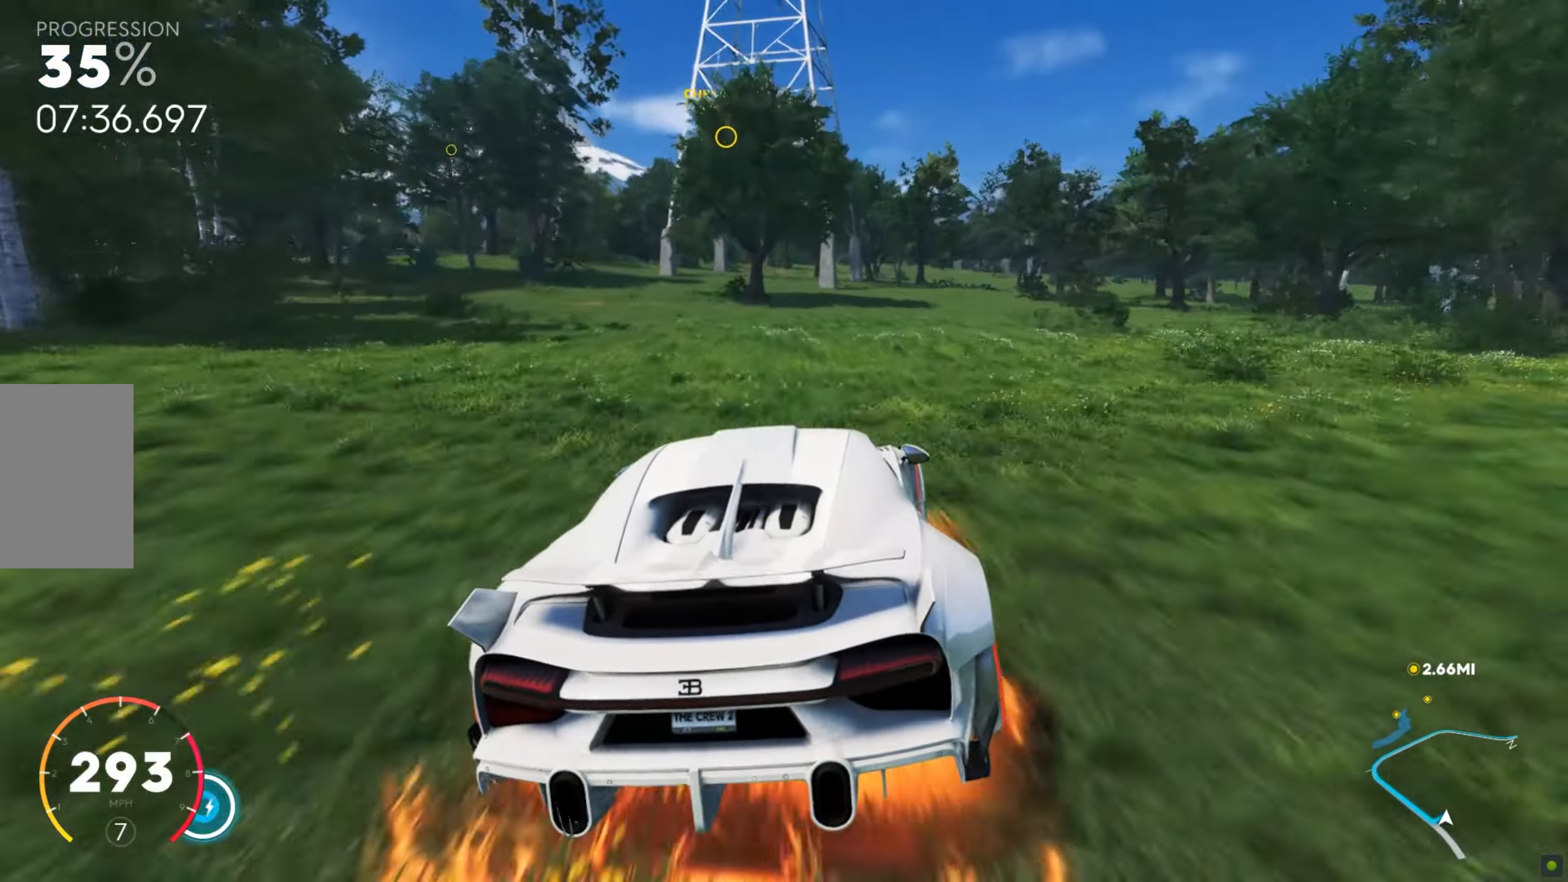
{"keys": ["d", "w"], "mouse": [], "events": []}
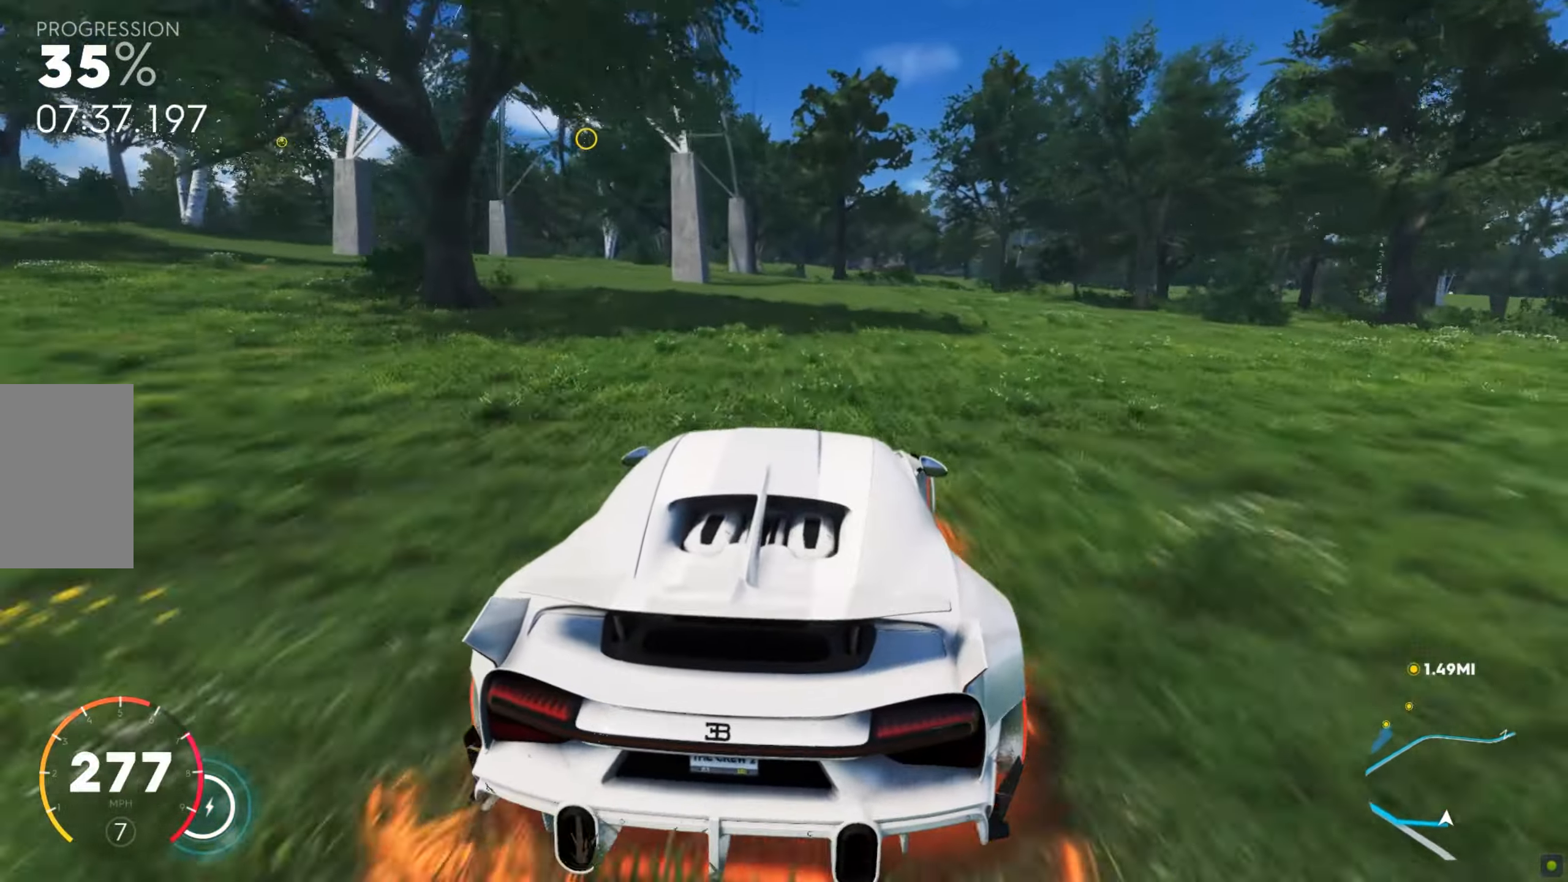
{"keys": ["d", "w"], "mouse": [], "events": []}
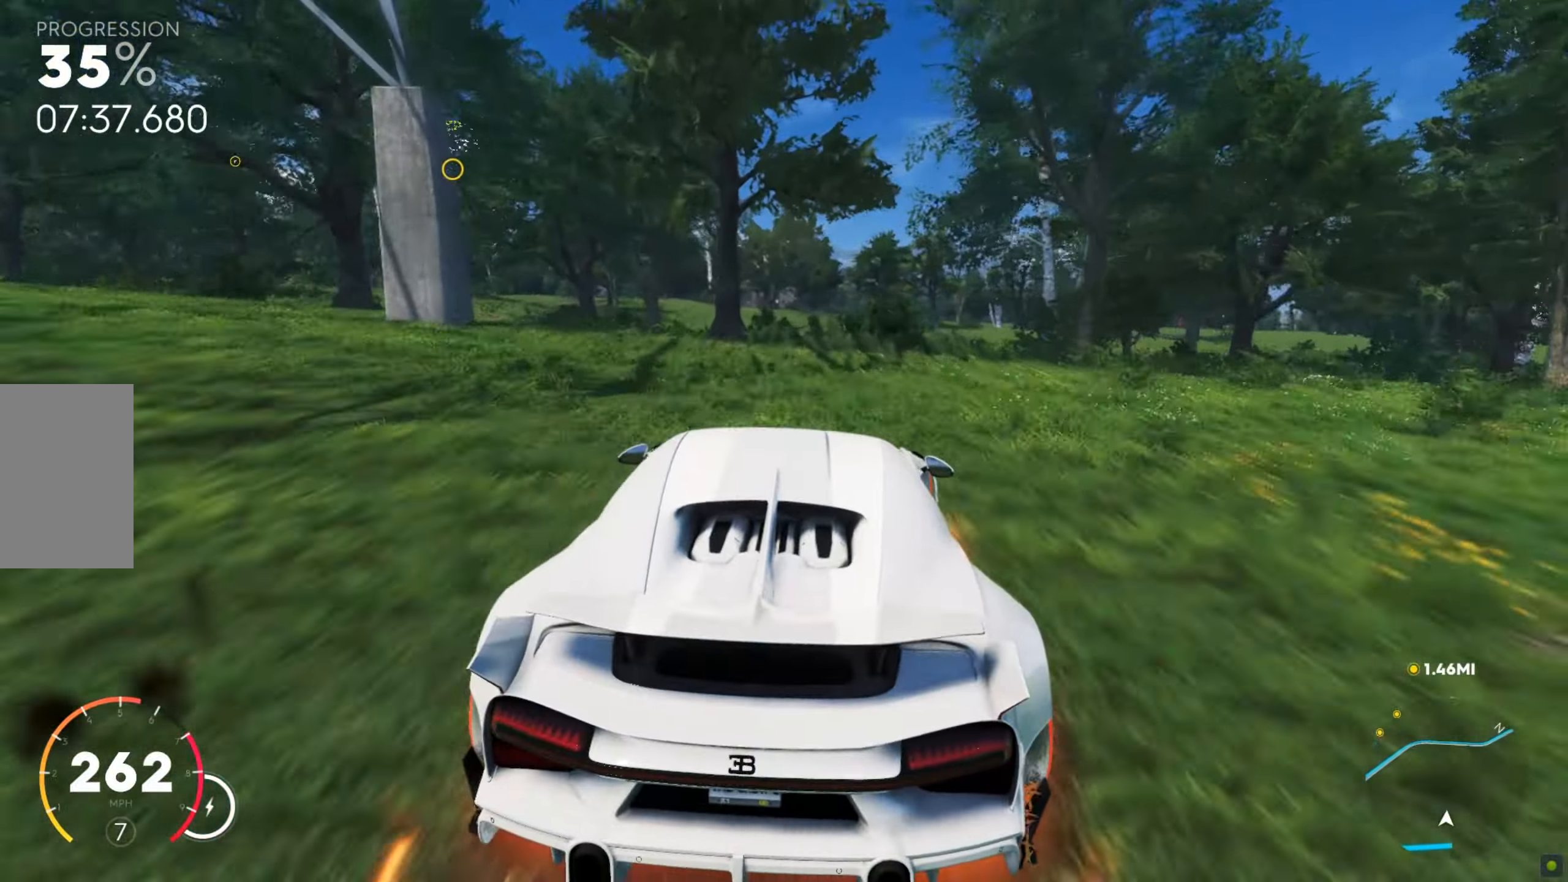
{"keys": ["d", "w"], "mouse": [], "events": [[239, "d", "up"], [325, "d", "down"], [411, "d", "up"], [496, "d", "down"]]}
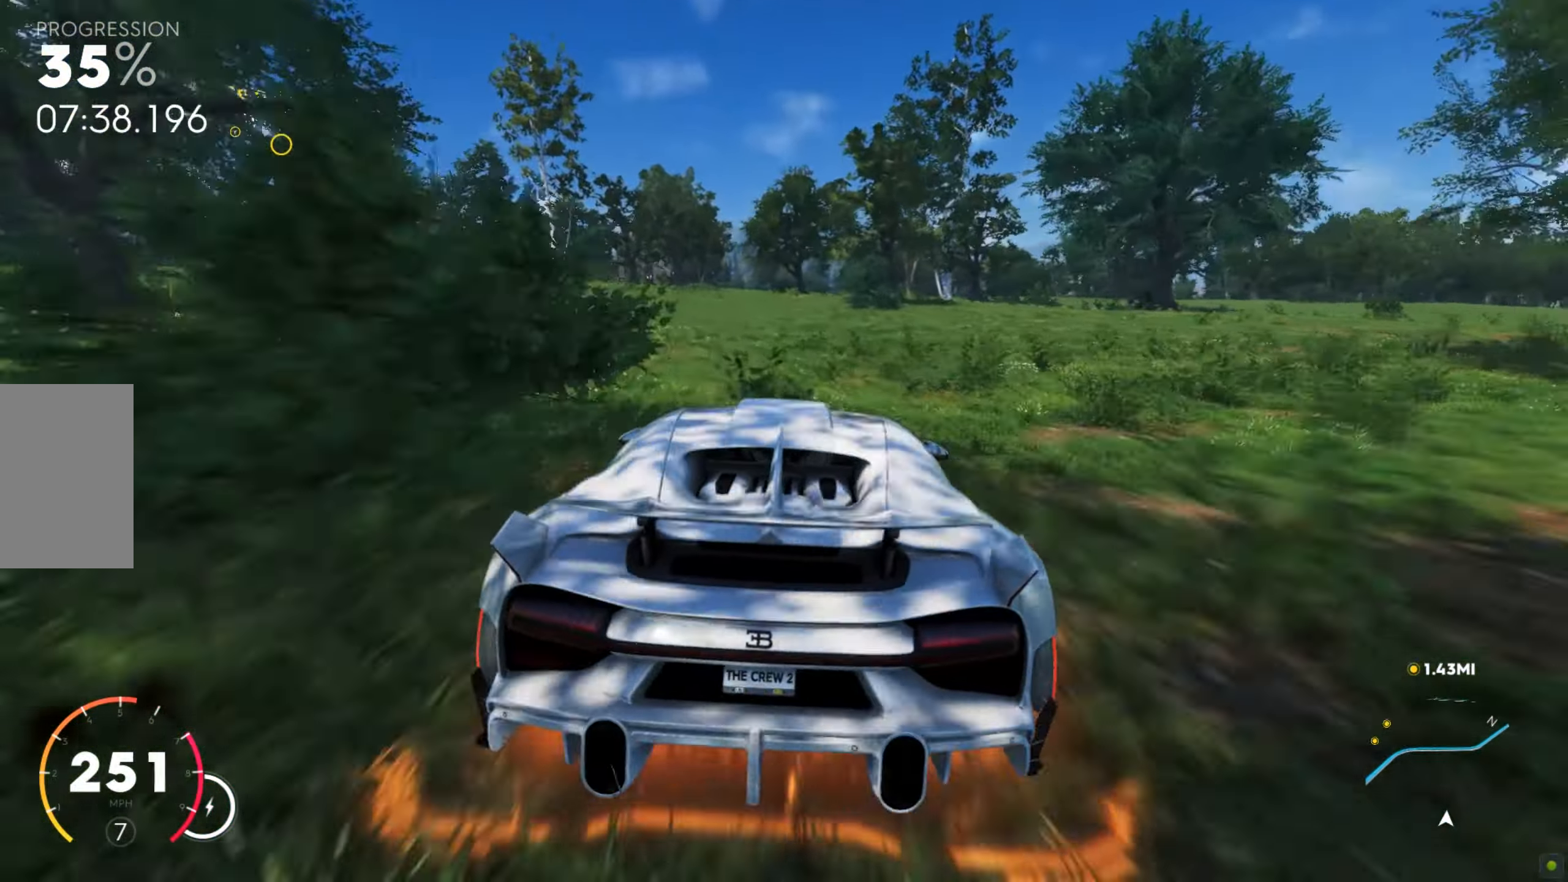
{"keys": ["d", "w"], "mouse": [], "events": []}
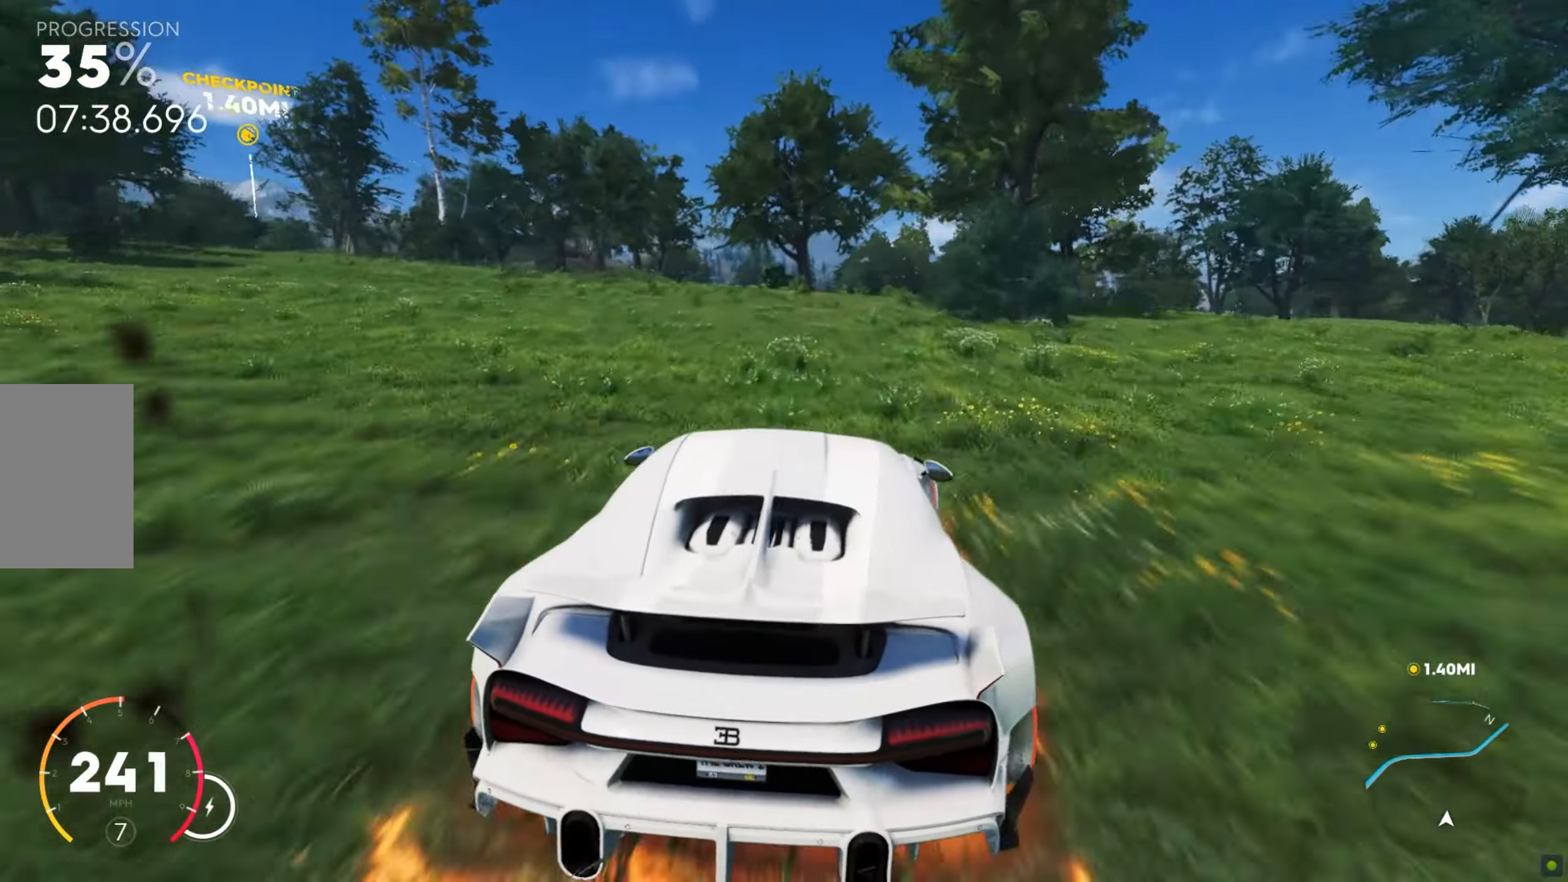
{"keys": ["d", "shift", "w"], "mouse": [], "events": [[394, "shift", "down"]]}
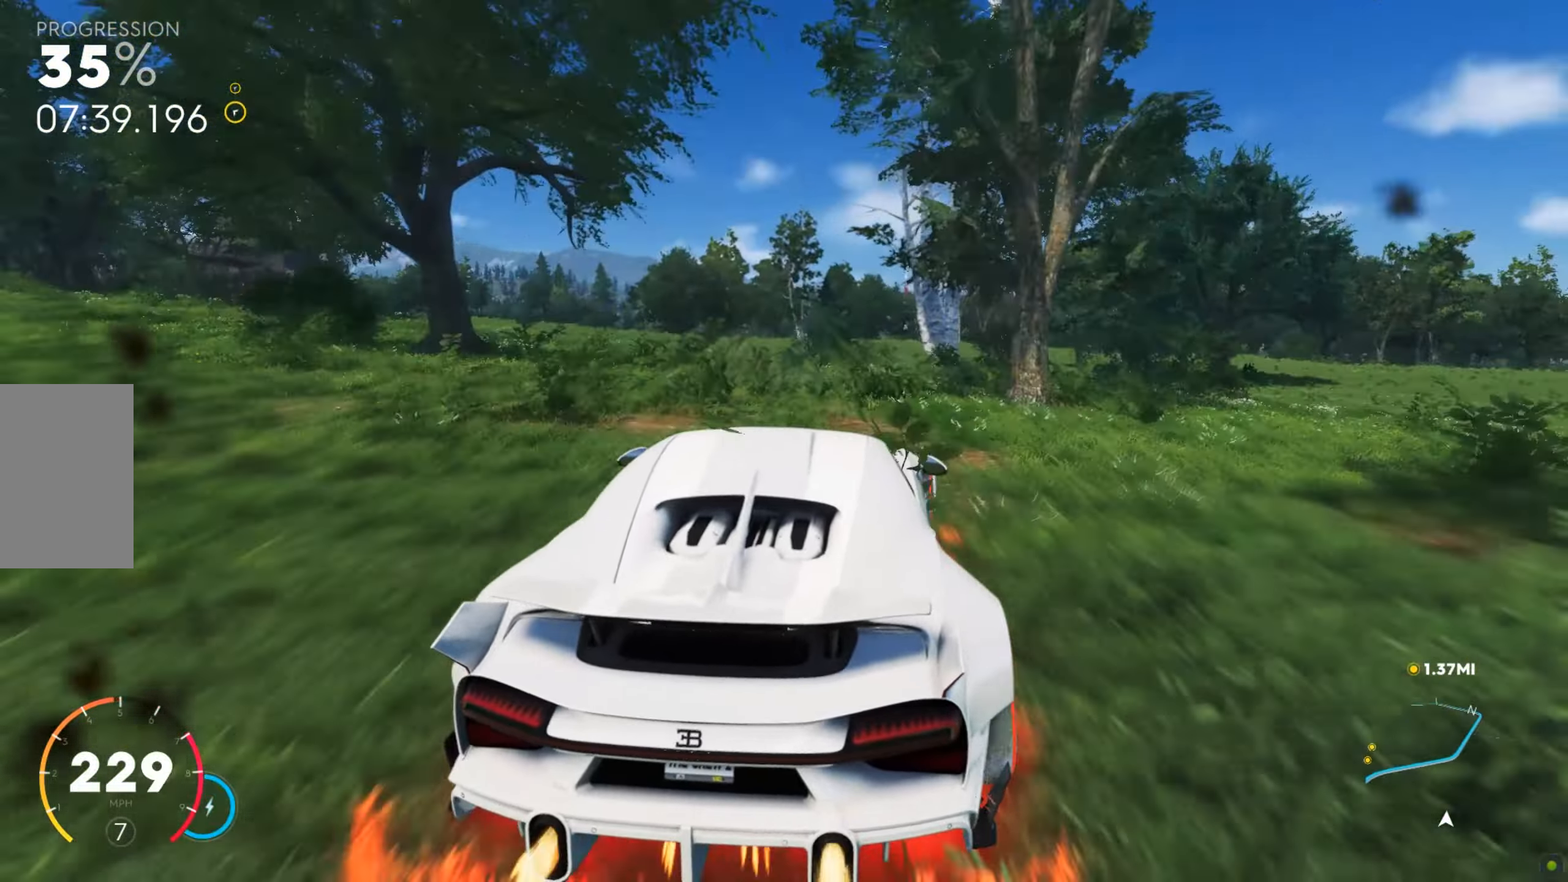
{"keys": ["d", "shift", "w"], "mouse": [], "events": []}
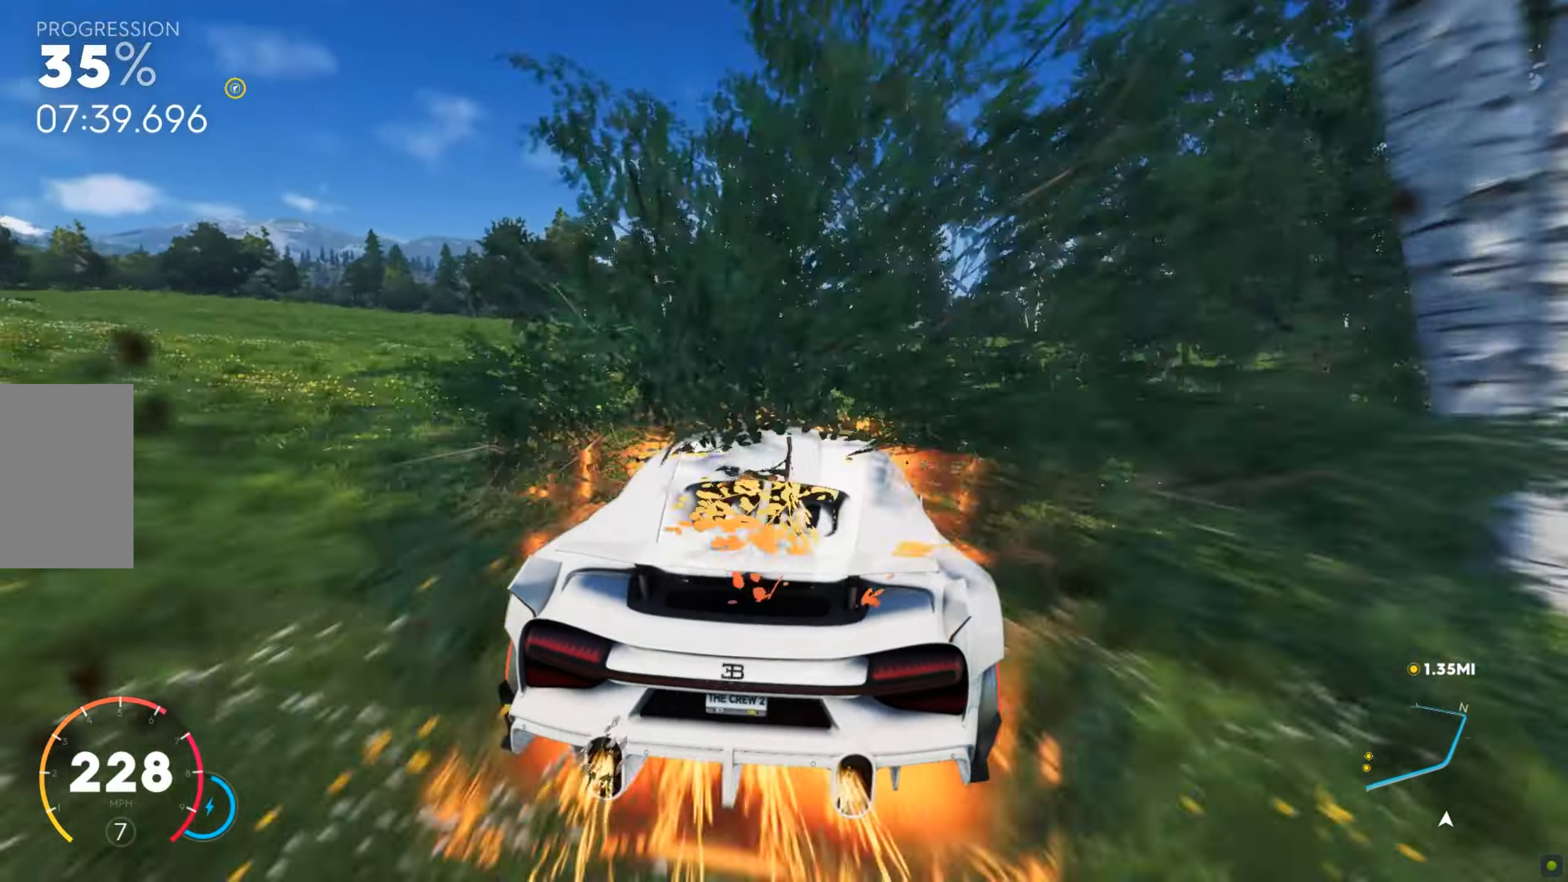
{"keys": ["d", "w"], "mouse": [], "events": [[376, "shift", "up"]]}
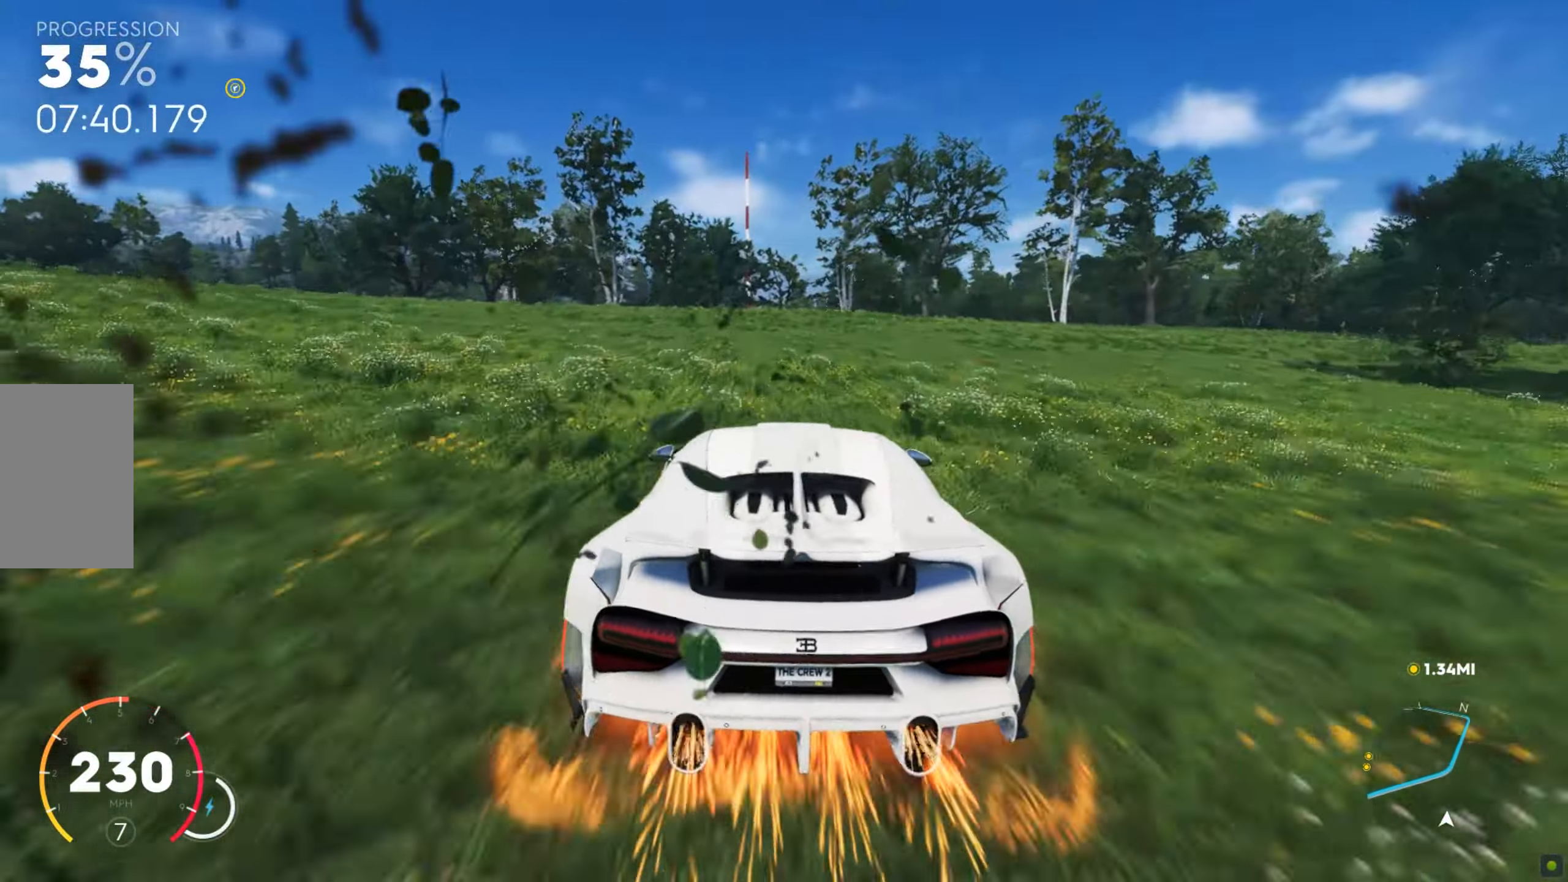
{"keys": ["d", "w"], "mouse": [], "events": [[189, "d", "up"], [360, "d", "down"]]}
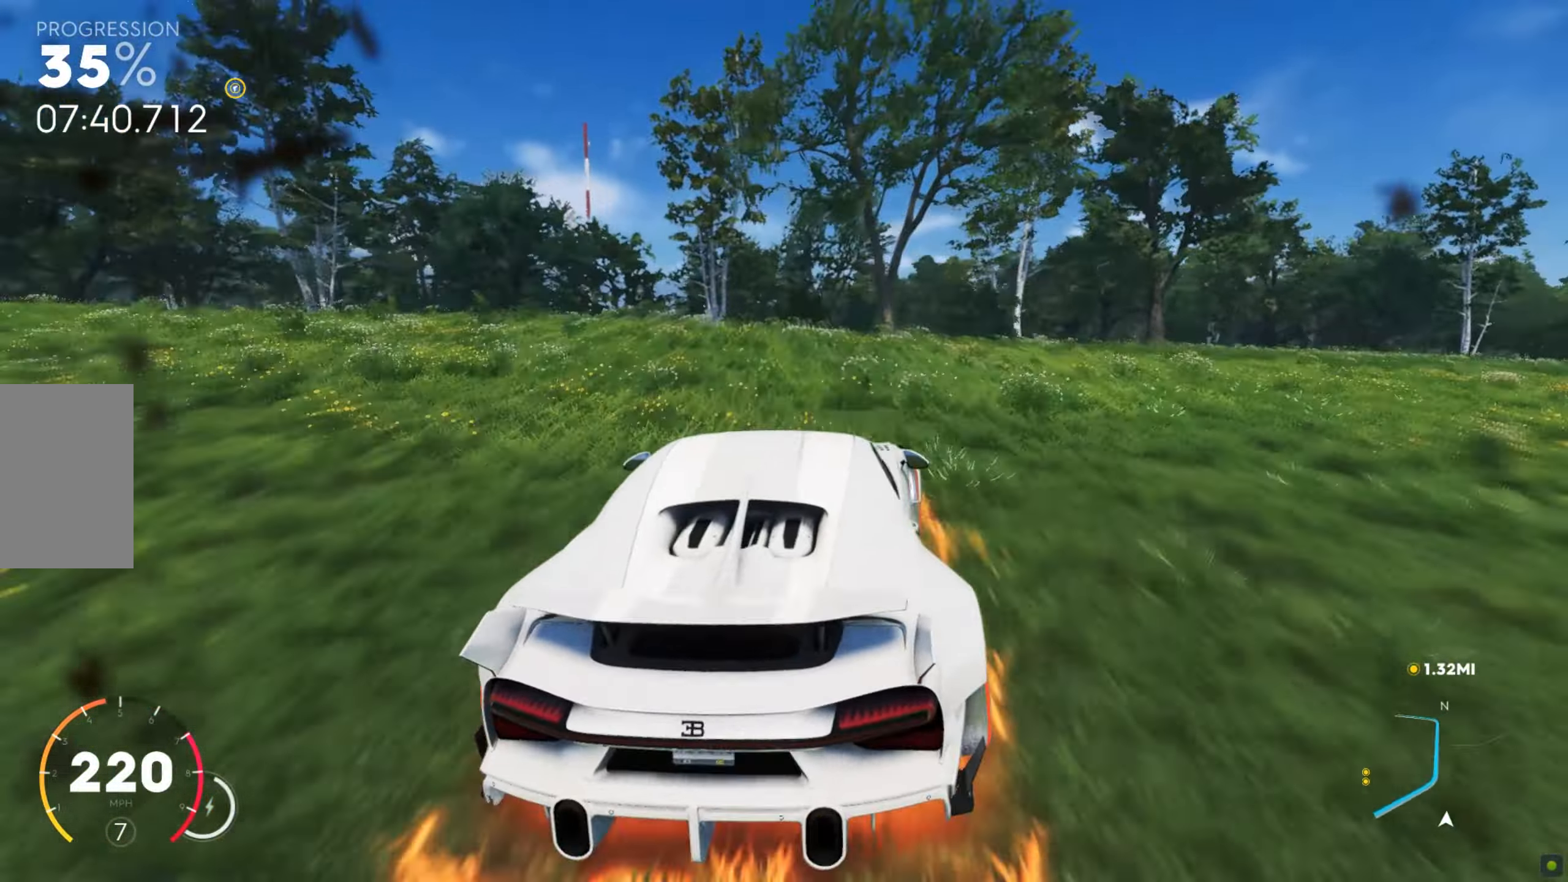
{"keys": ["shift", "w"], "mouse": [], "events": [[171, "shift", "down"], [342, "d", "up"]]}
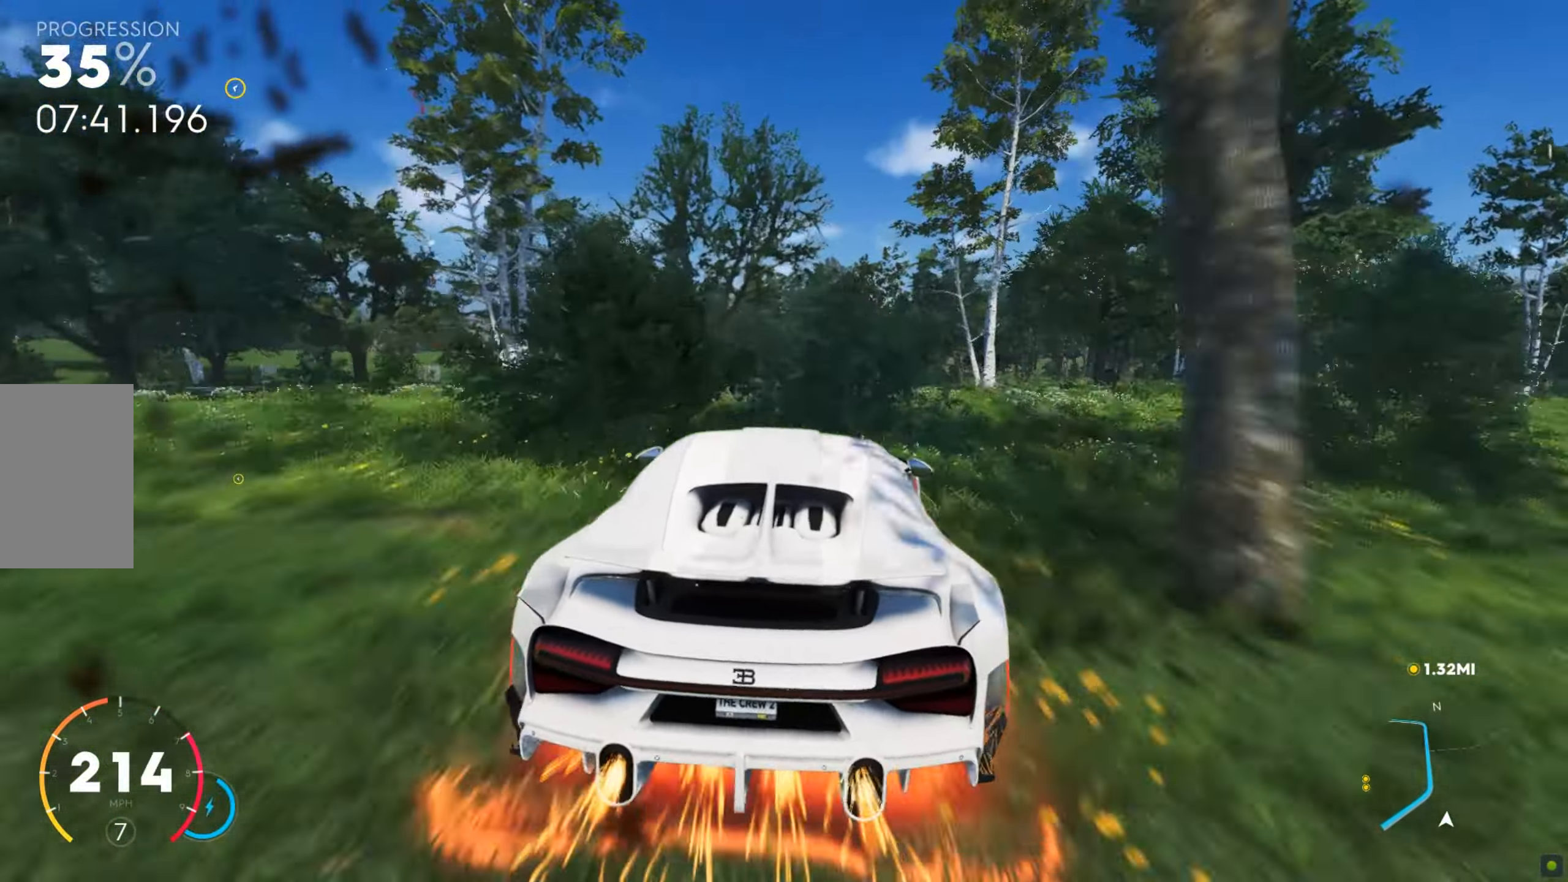
{"keys": ["a", "w"], "mouse": [], "events": [[35, "a", "down"], [223, "shift", "up"]]}
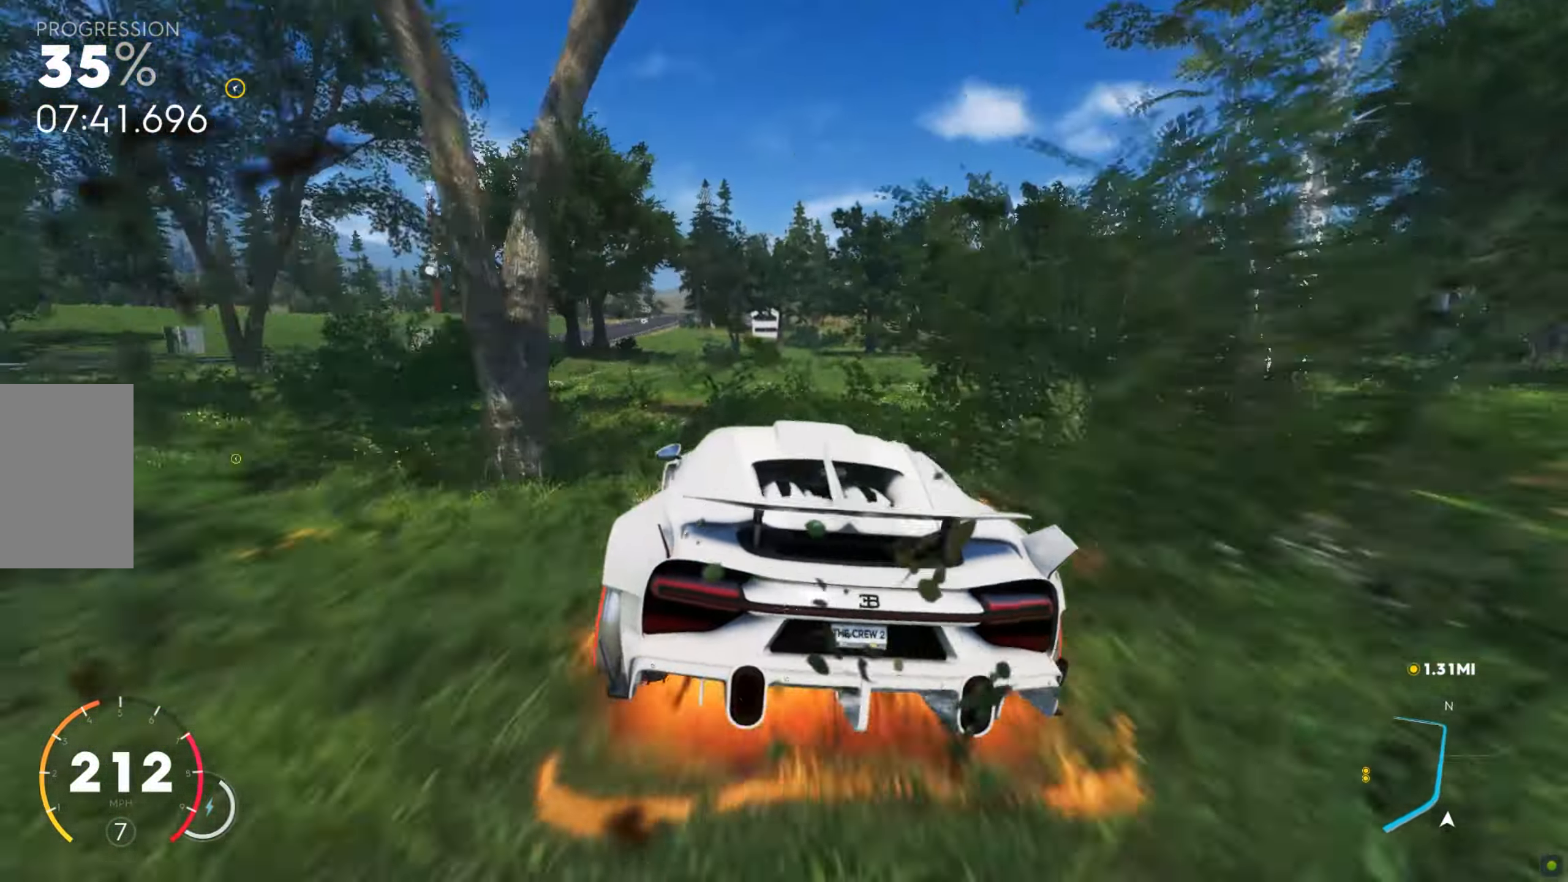
{"keys": ["a", "w"], "mouse": [], "events": [[273, "a", "up"], [359, "a", "down"]]}
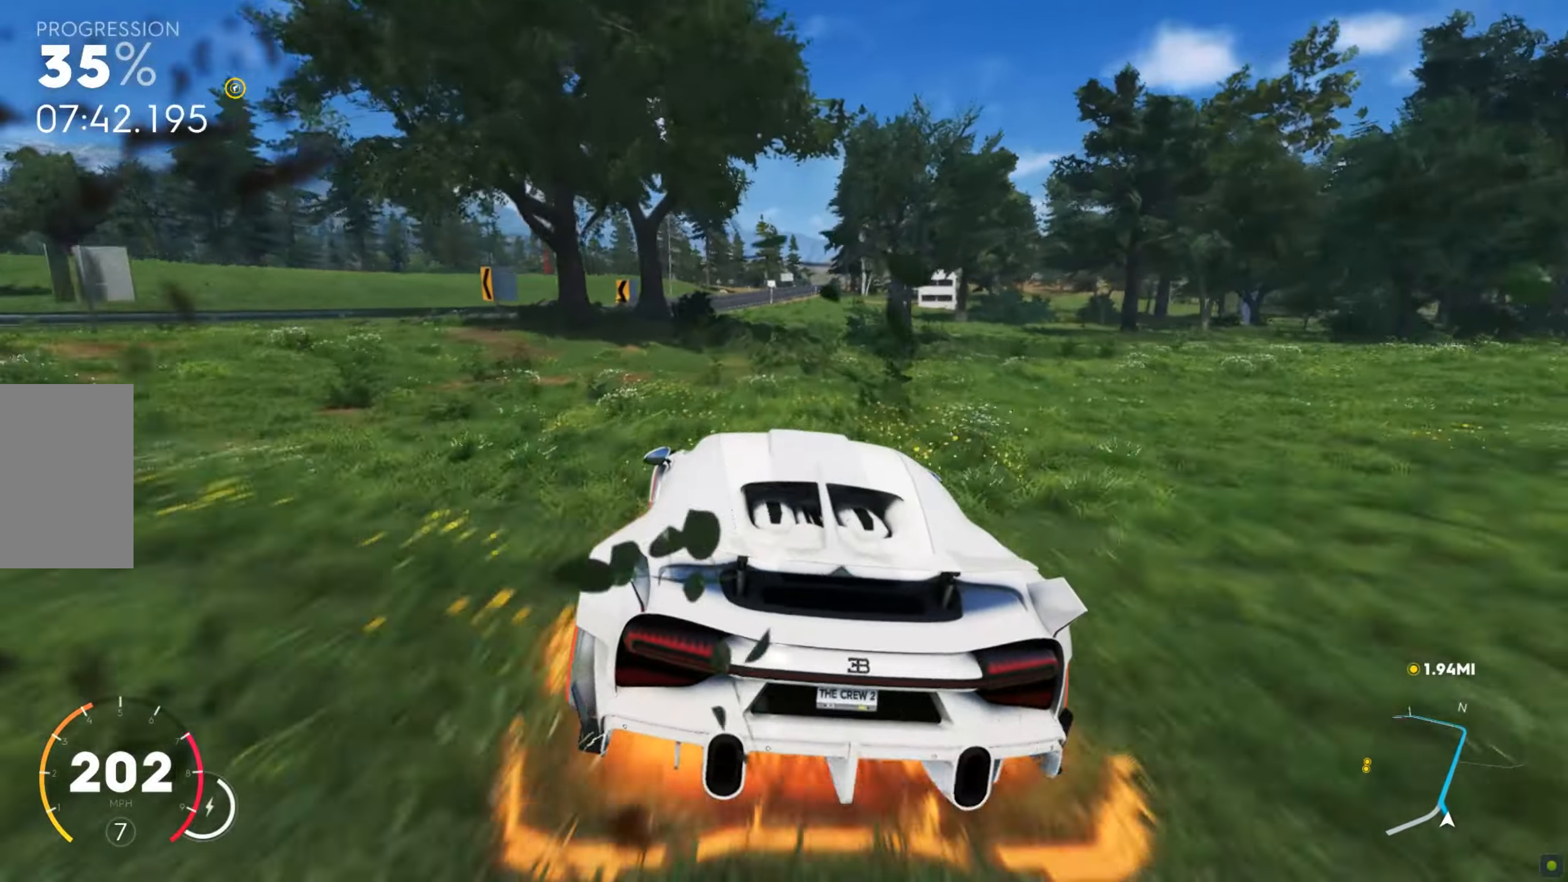
{"keys": ["shift", "w"], "mouse": [], "events": [[120, "a", "up"], [205, "shift", "down"]]}
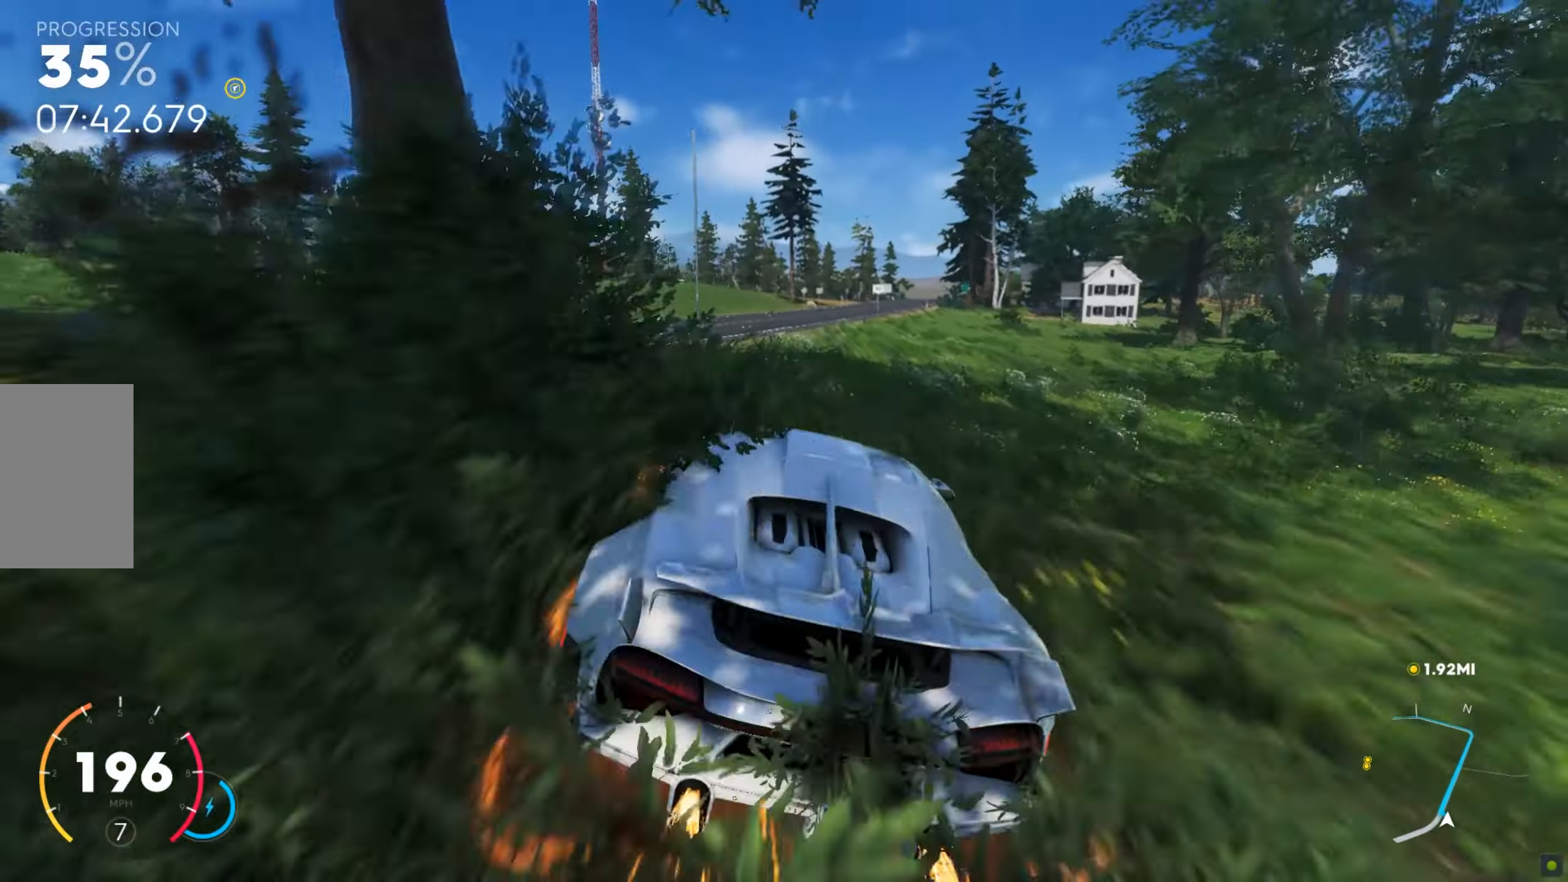
{"keys": ["d", "shift", "w"], "mouse": [], "events": [[206, "d", "down"], [240, "shift", "up"], [377, "shift", "down"]]}
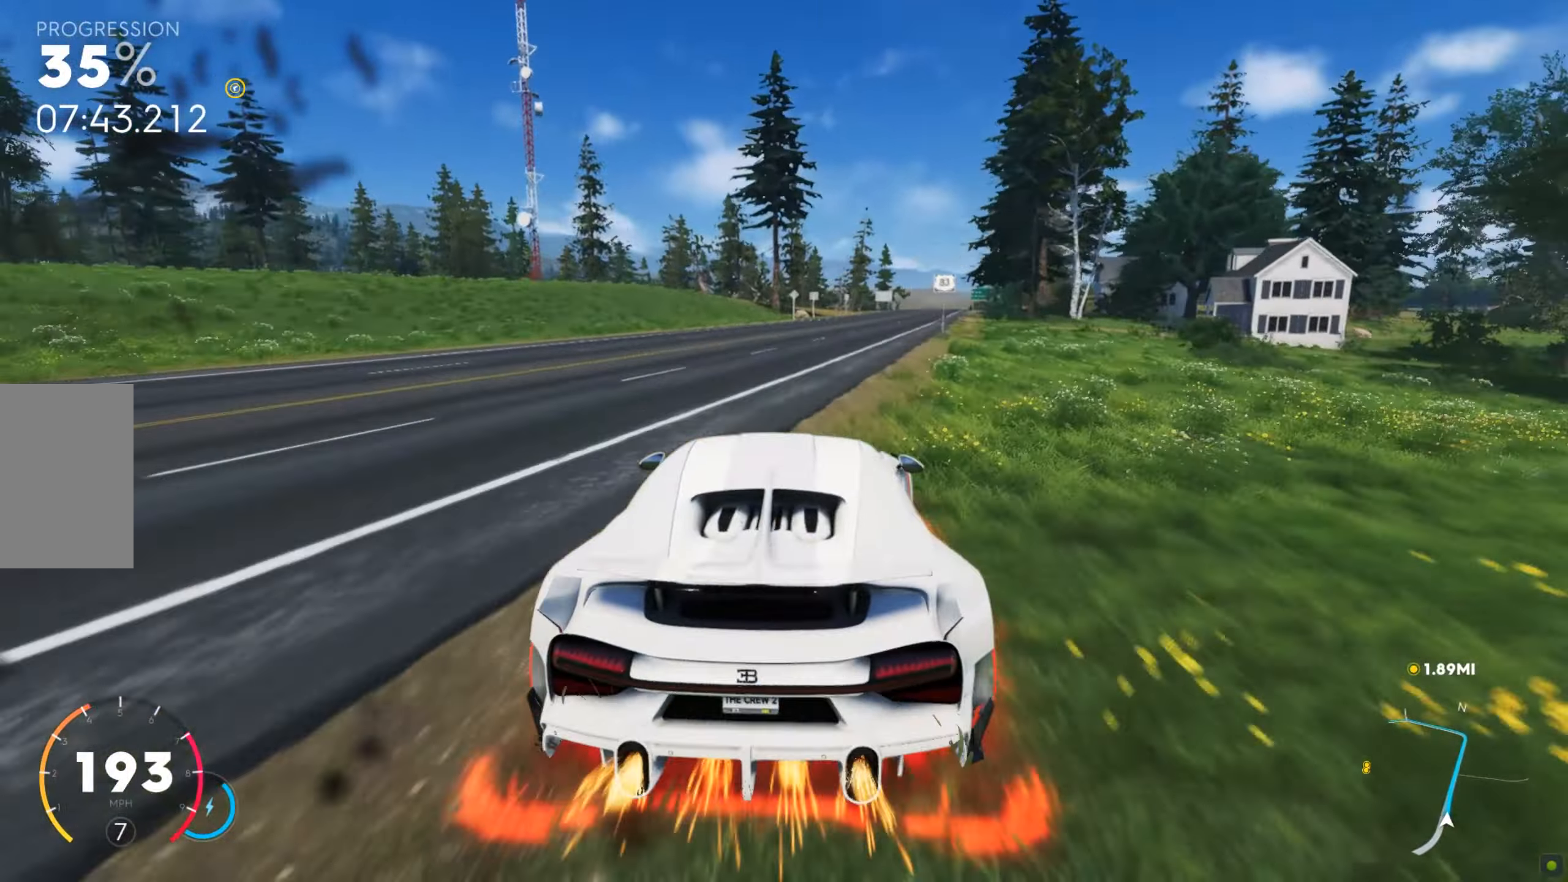
{"keys": ["w"], "mouse": [], "events": [[205, "d", "up"], [222, "d", "down"], [257, "shift", "up"], [274, "w", "up"], [308, "w", "down"], [462, "d", "up"]]}